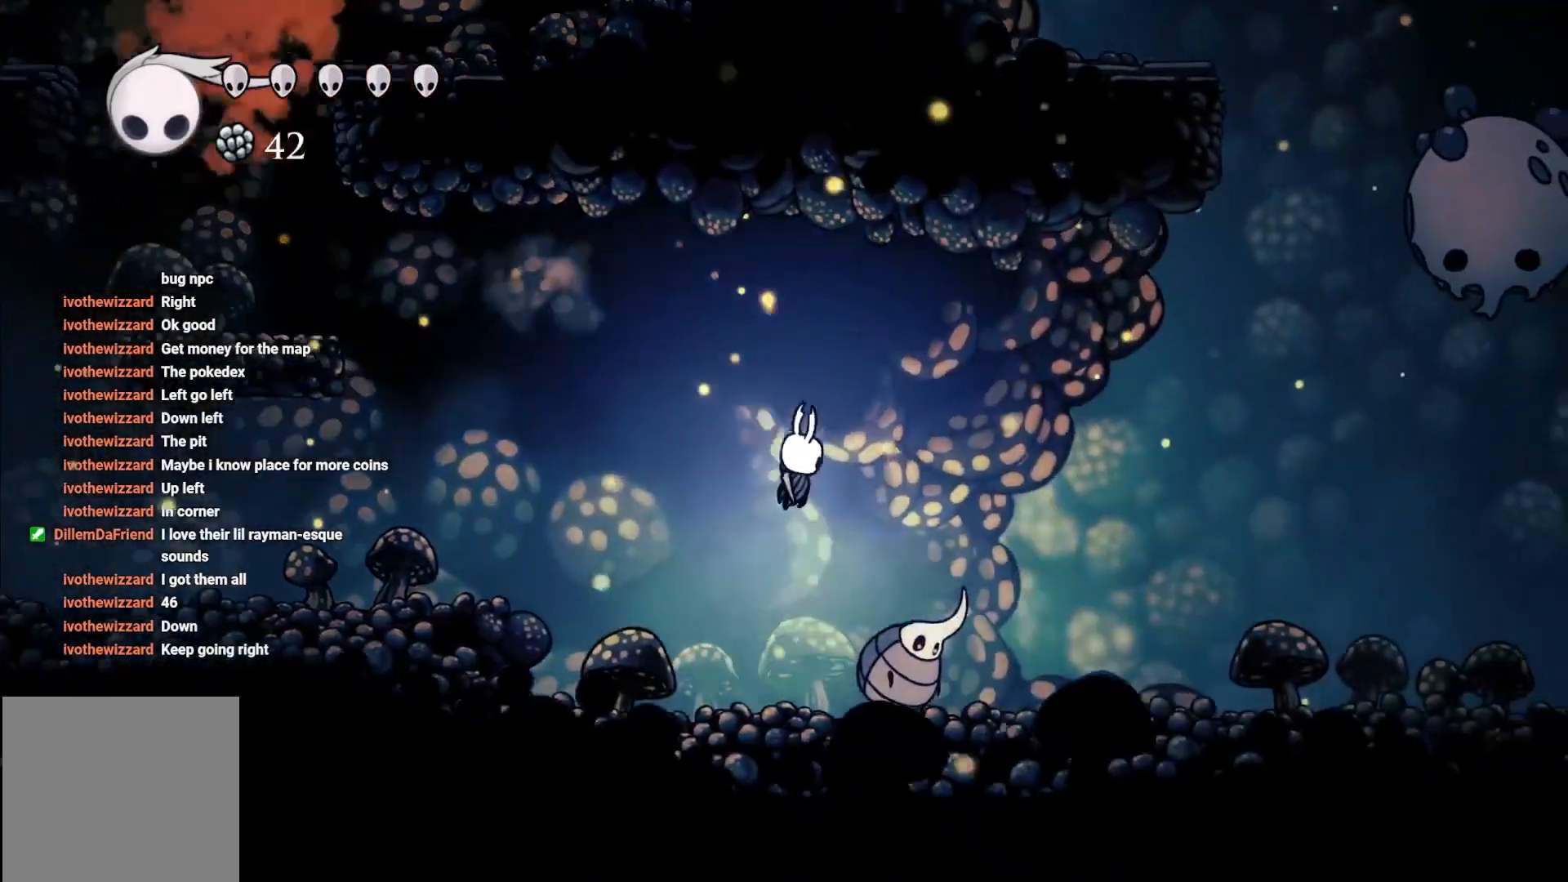
Gameplay with a controller (Xbox layout); each line is a JSON object with the inputs held at the frame after it. "events" lists button and stick changes between this image and that frame as [ms after this image, input, new state], when the widget could be followed in between.
{"buttons": ["X"], "left_stick": "right", "right_stick": "center", "events": [[33, "left_stick", "up"], [117, "left_stick", "center"], [133, "X", "up"], [217, "X", "down"], [333, "X", "up"], [433, "X", "down"], [433, "left_stick", "right"]]}
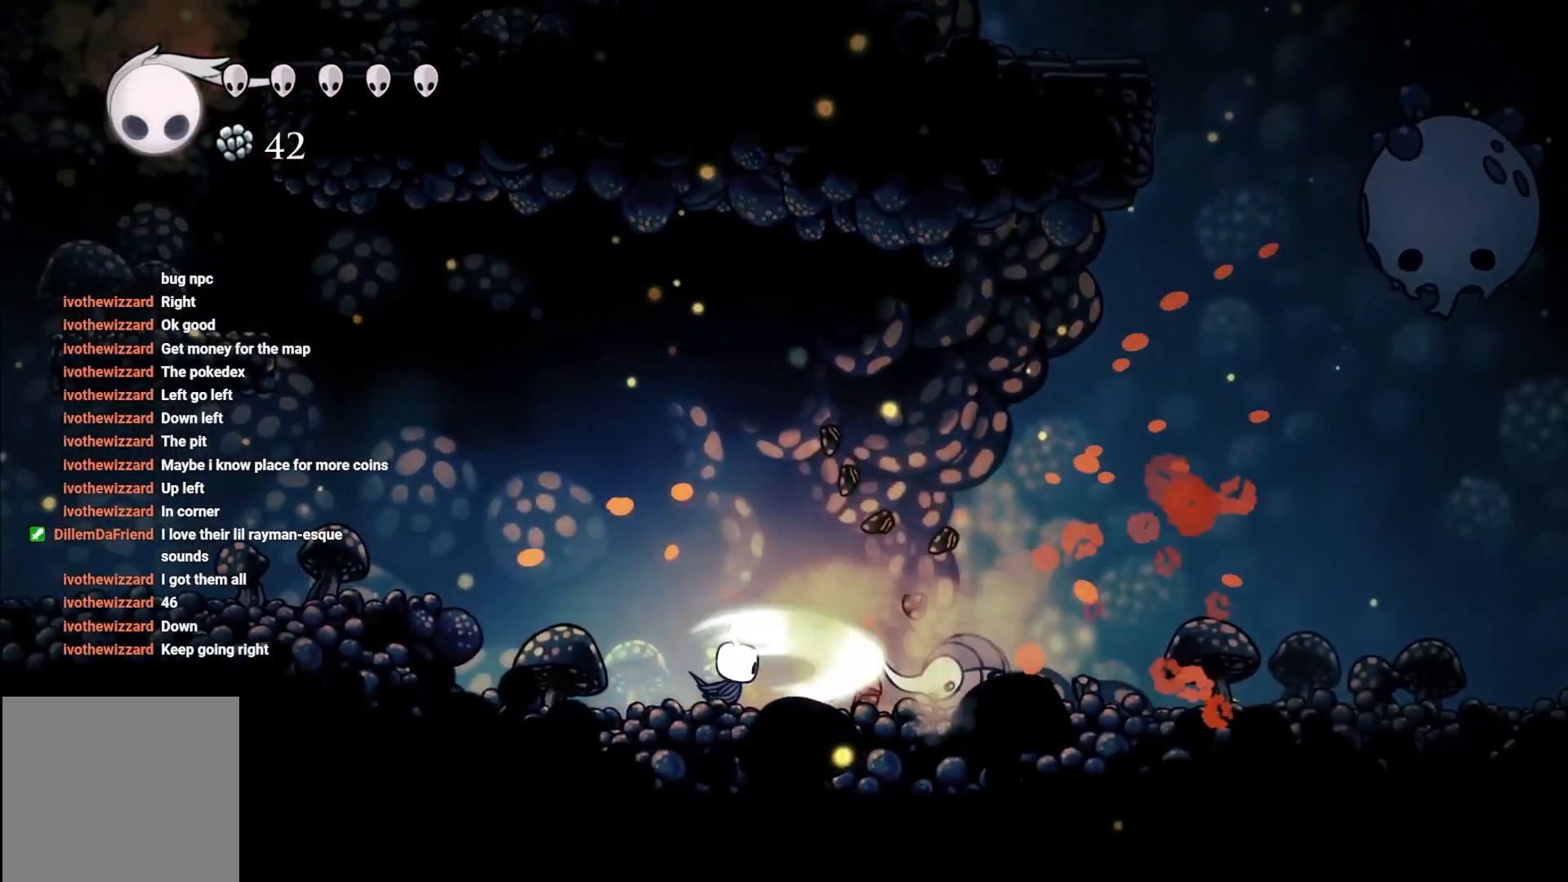
{"buttons": ["A"], "left_stick": "right", "right_stick": "center", "events": [[100, "X", "up"], [150, "X", "down"], [267, "X", "up"], [417, "A", "down"]]}
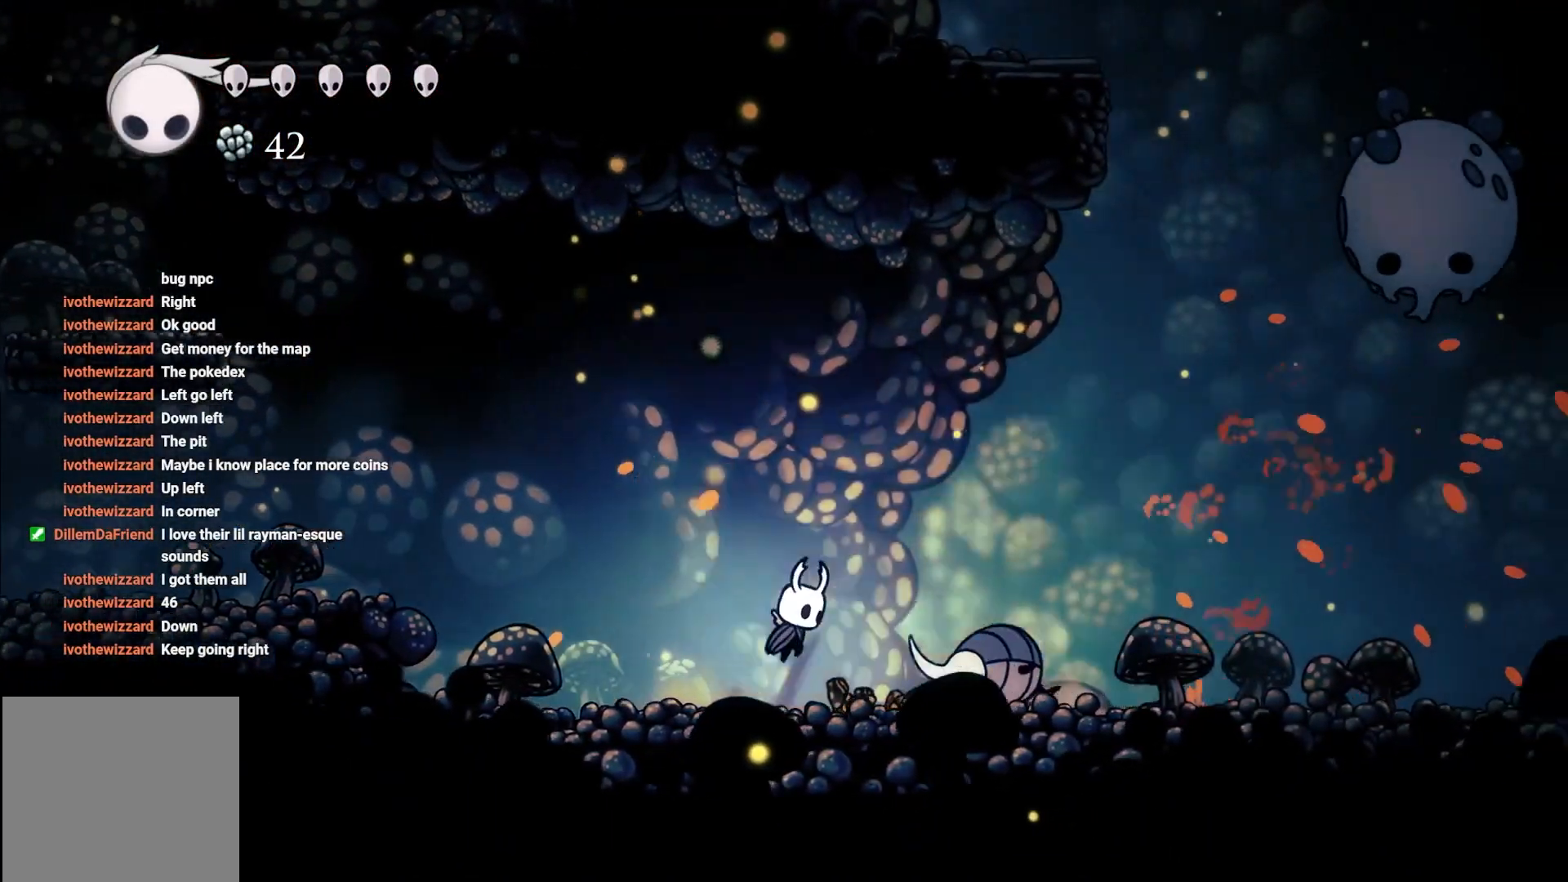
{"buttons": [], "left_stick": "down", "right_stick": "center", "events": [[200, "A", "up"], [200, "left_stick", "down-left"], [283, "X", "down"], [450, "left_stick", "down"], [467, "X", "up"]]}
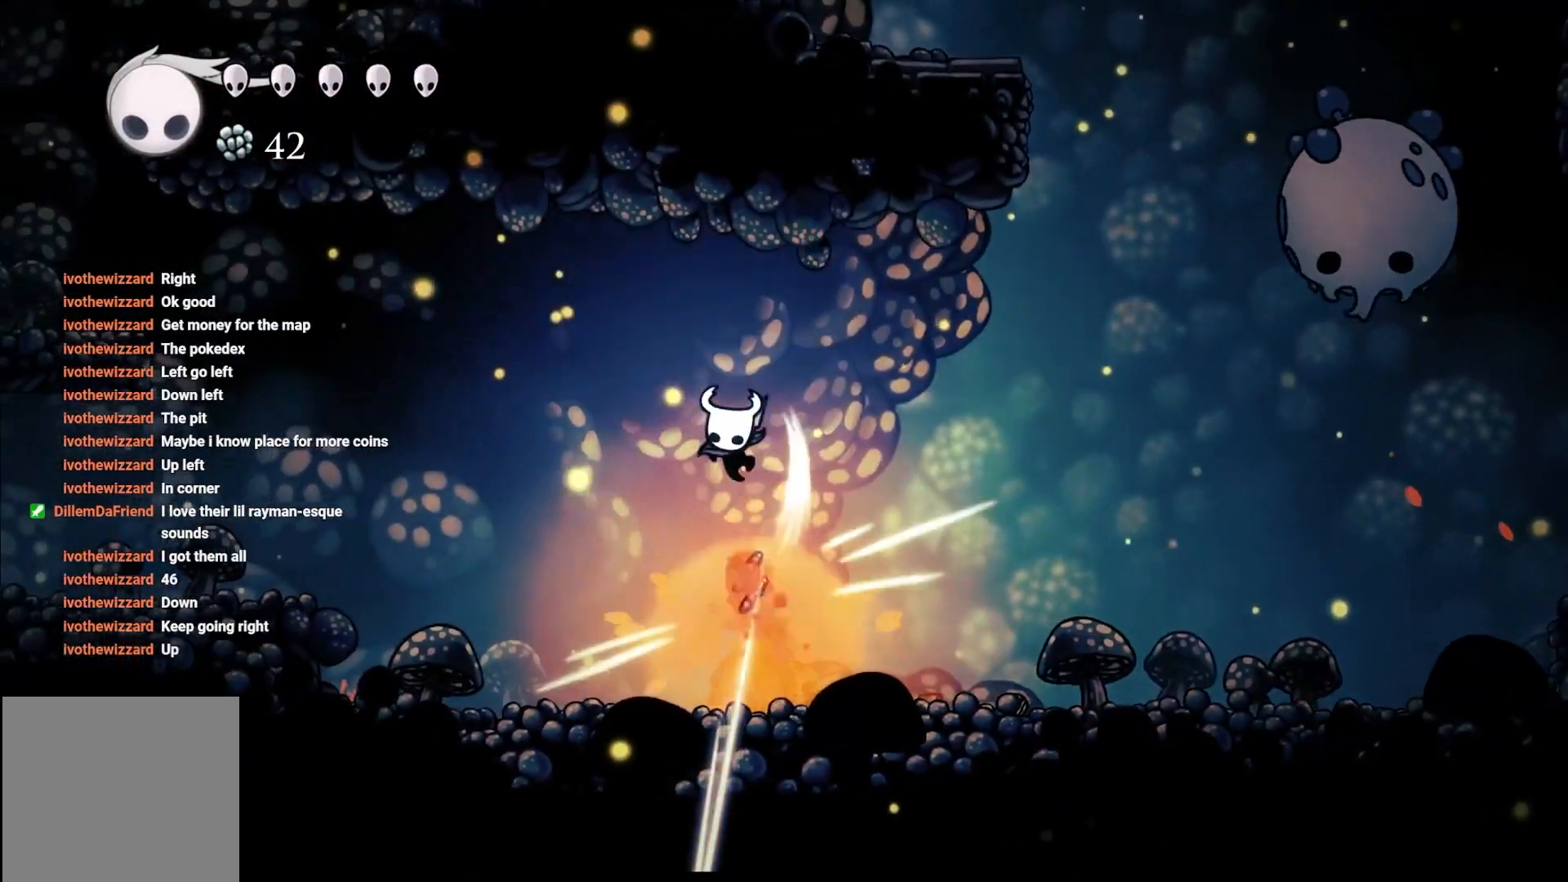
{"buttons": [], "left_stick": "right", "right_stick": "center", "events": [[167, "left_stick", "up-right"], [317, "left_stick", "left"], [483, "left_stick", "right"]]}
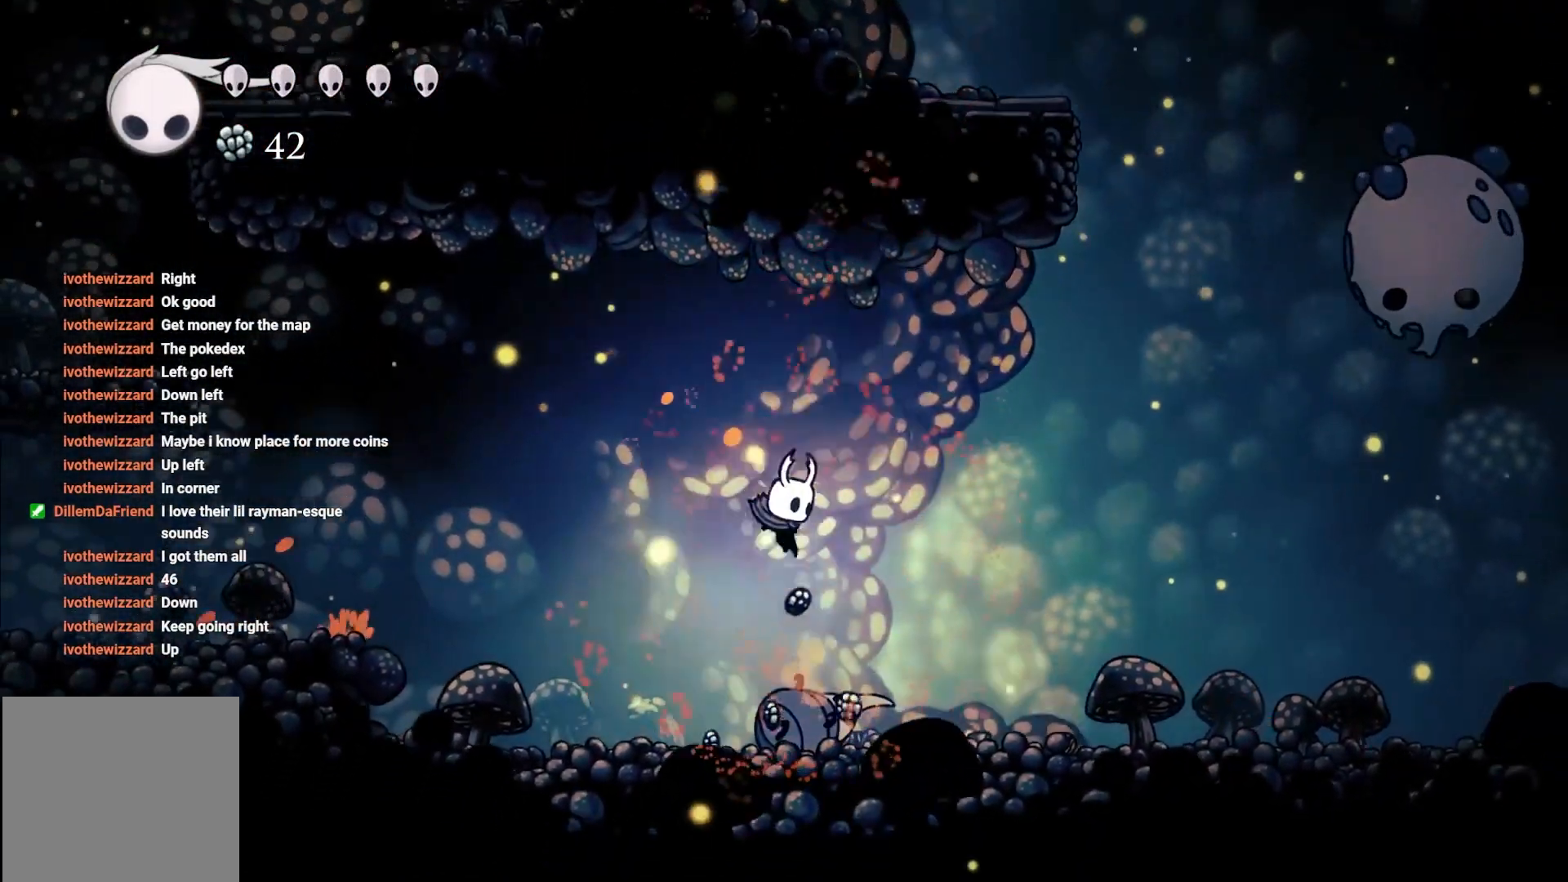
{"buttons": [], "left_stick": "up-left", "right_stick": "center", "events": [[233, "R2", "down"], [417, "R2", "up"], [467, "left_stick", "up-left"]]}
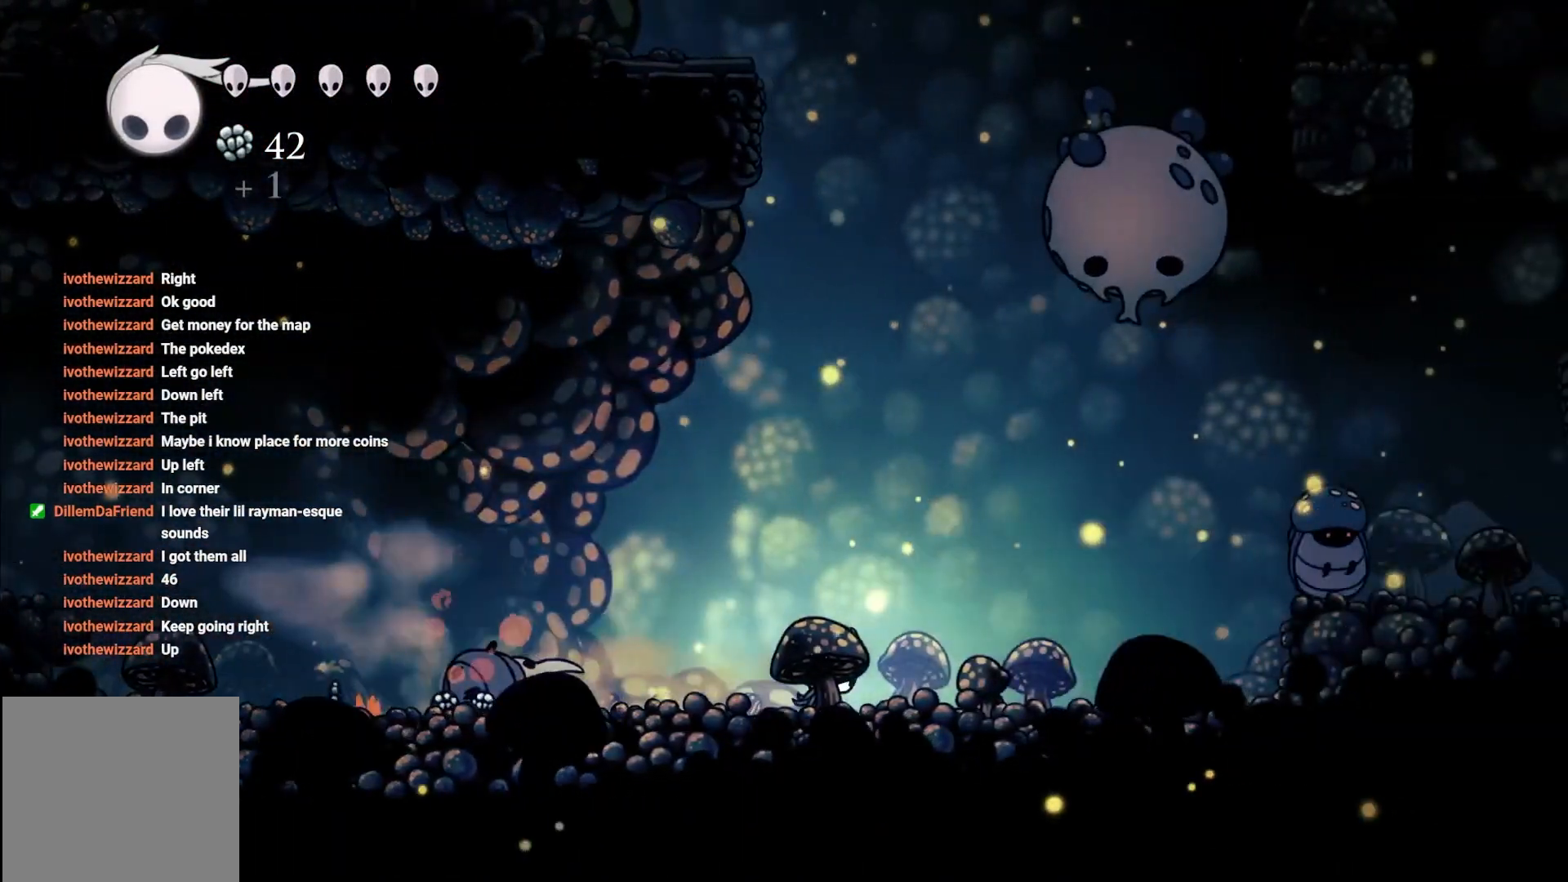
{"buttons": ["L1"], "left_stick": "left", "right_stick": "center", "events": [[133, "left_stick", "left"], [217, "L1", "down"]]}
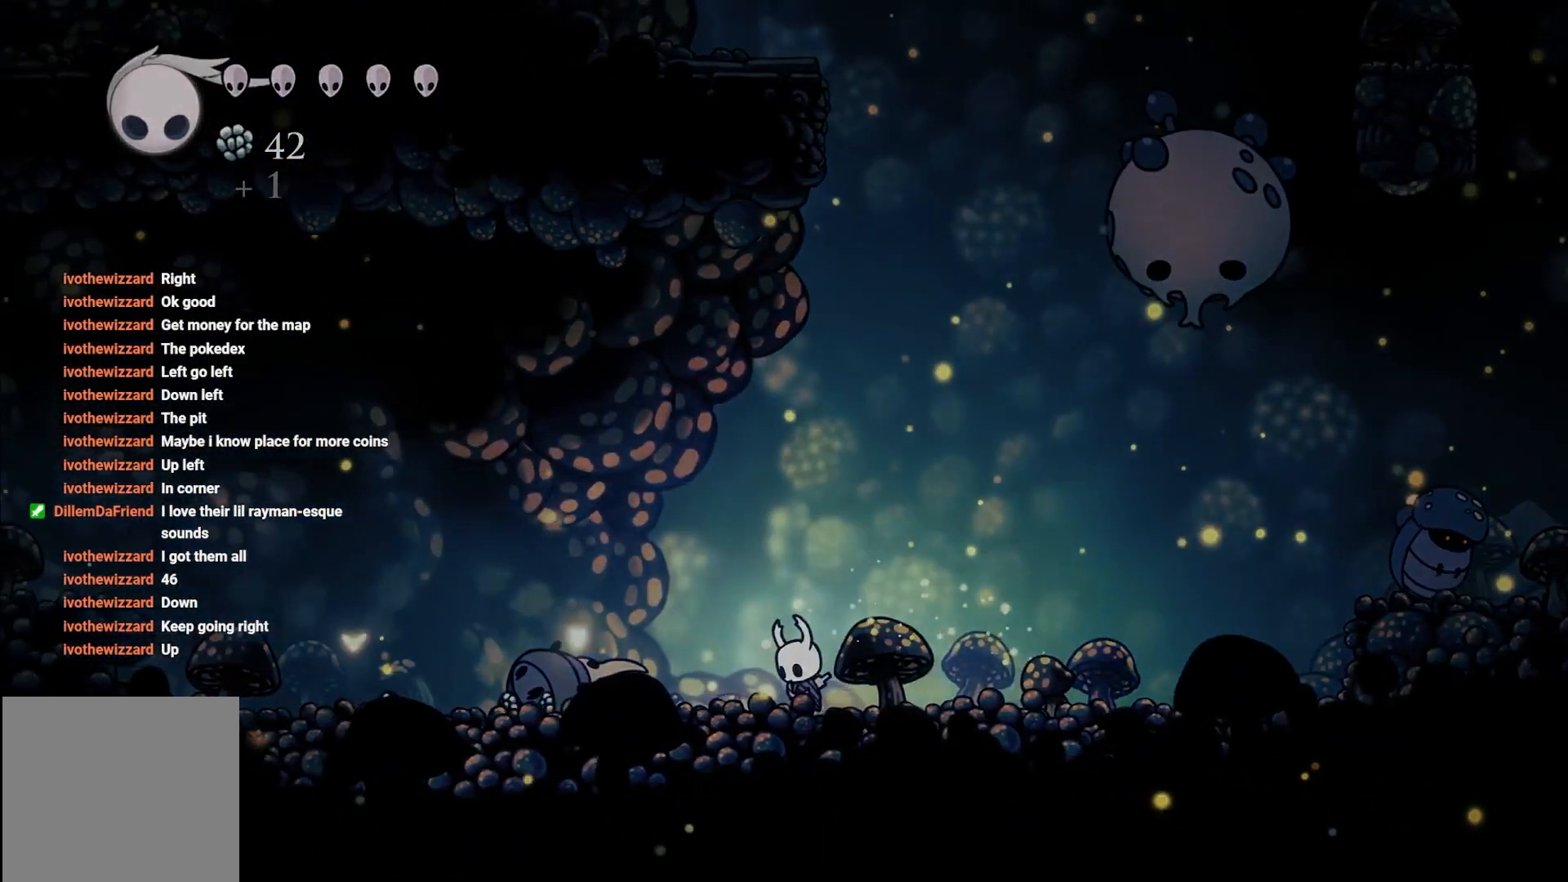
{"buttons": ["L1"], "left_stick": "left", "right_stick": "center", "events": []}
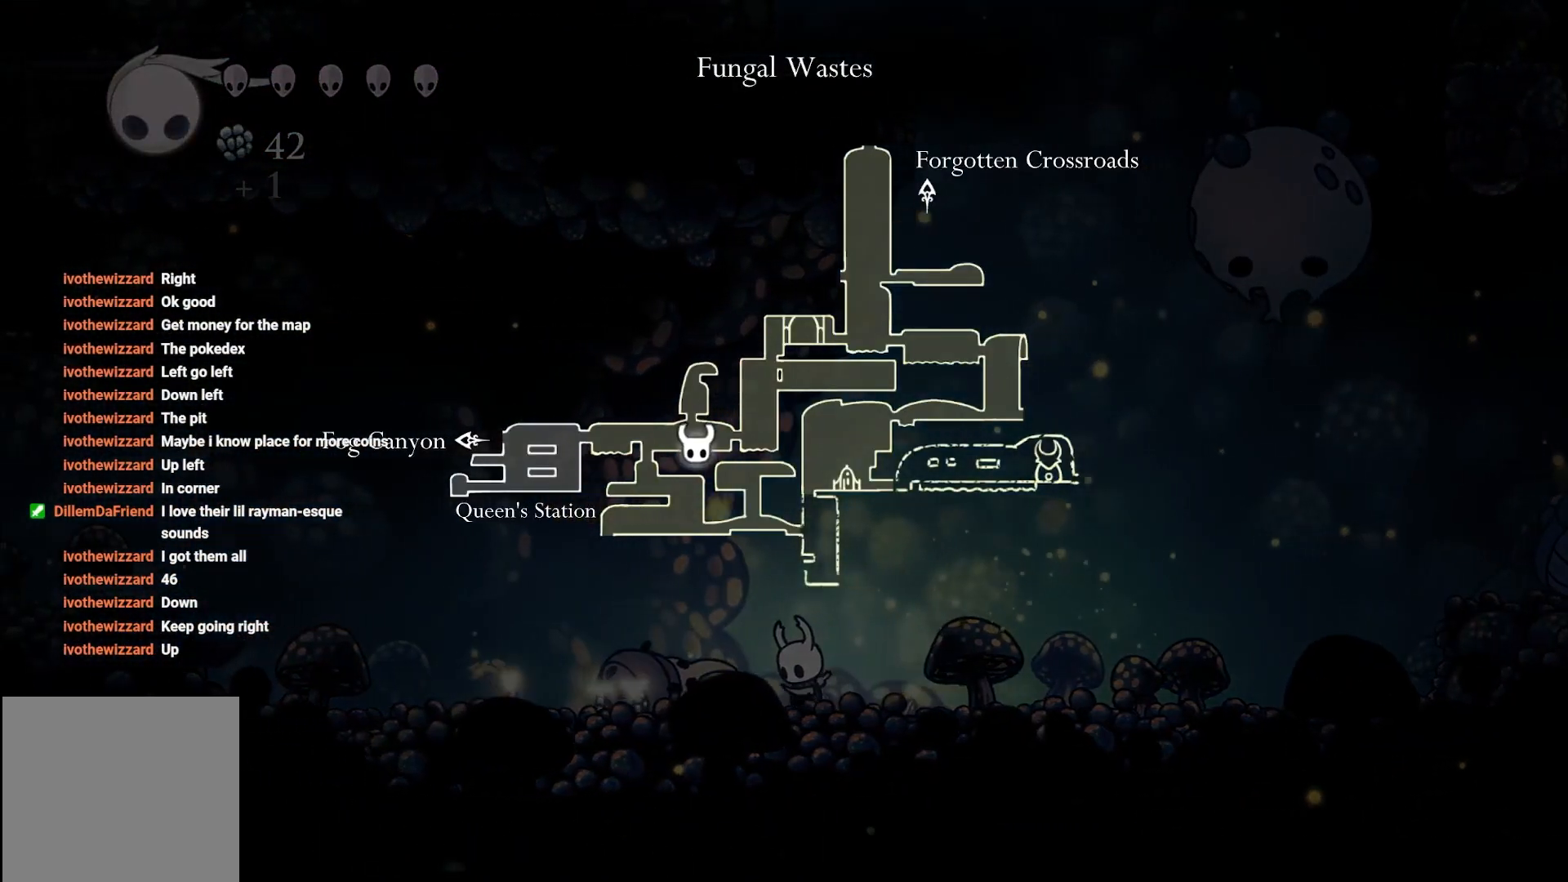
{"buttons": ["L1"], "left_stick": "left", "right_stick": "center", "events": []}
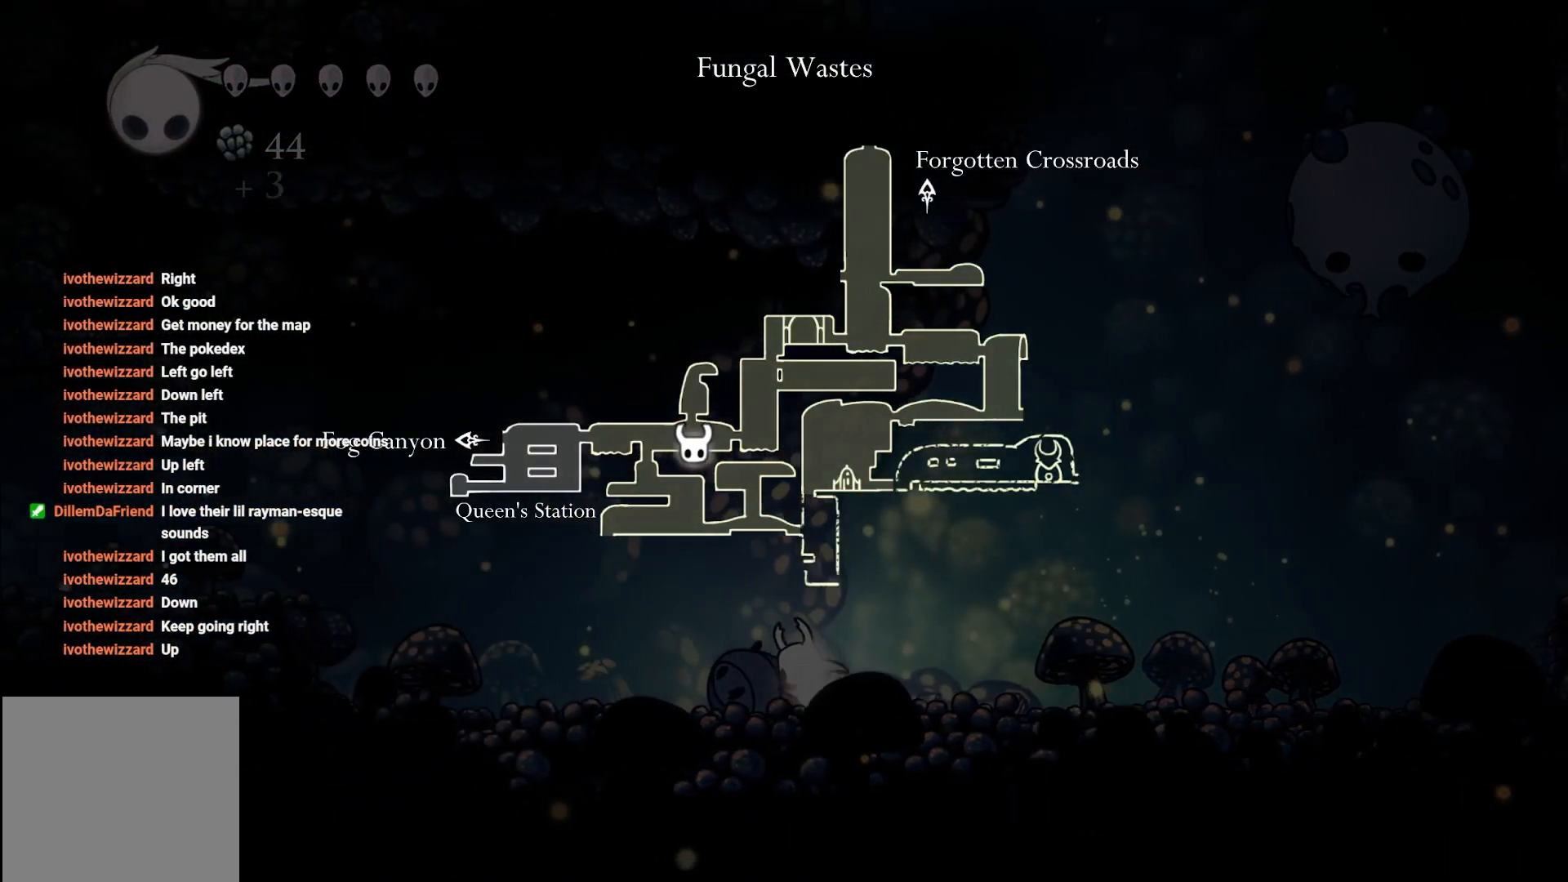
{"buttons": ["A"], "left_stick": "left", "right_stick": "center", "events": [[67, "L1", "up"], [417, "A", "down"]]}
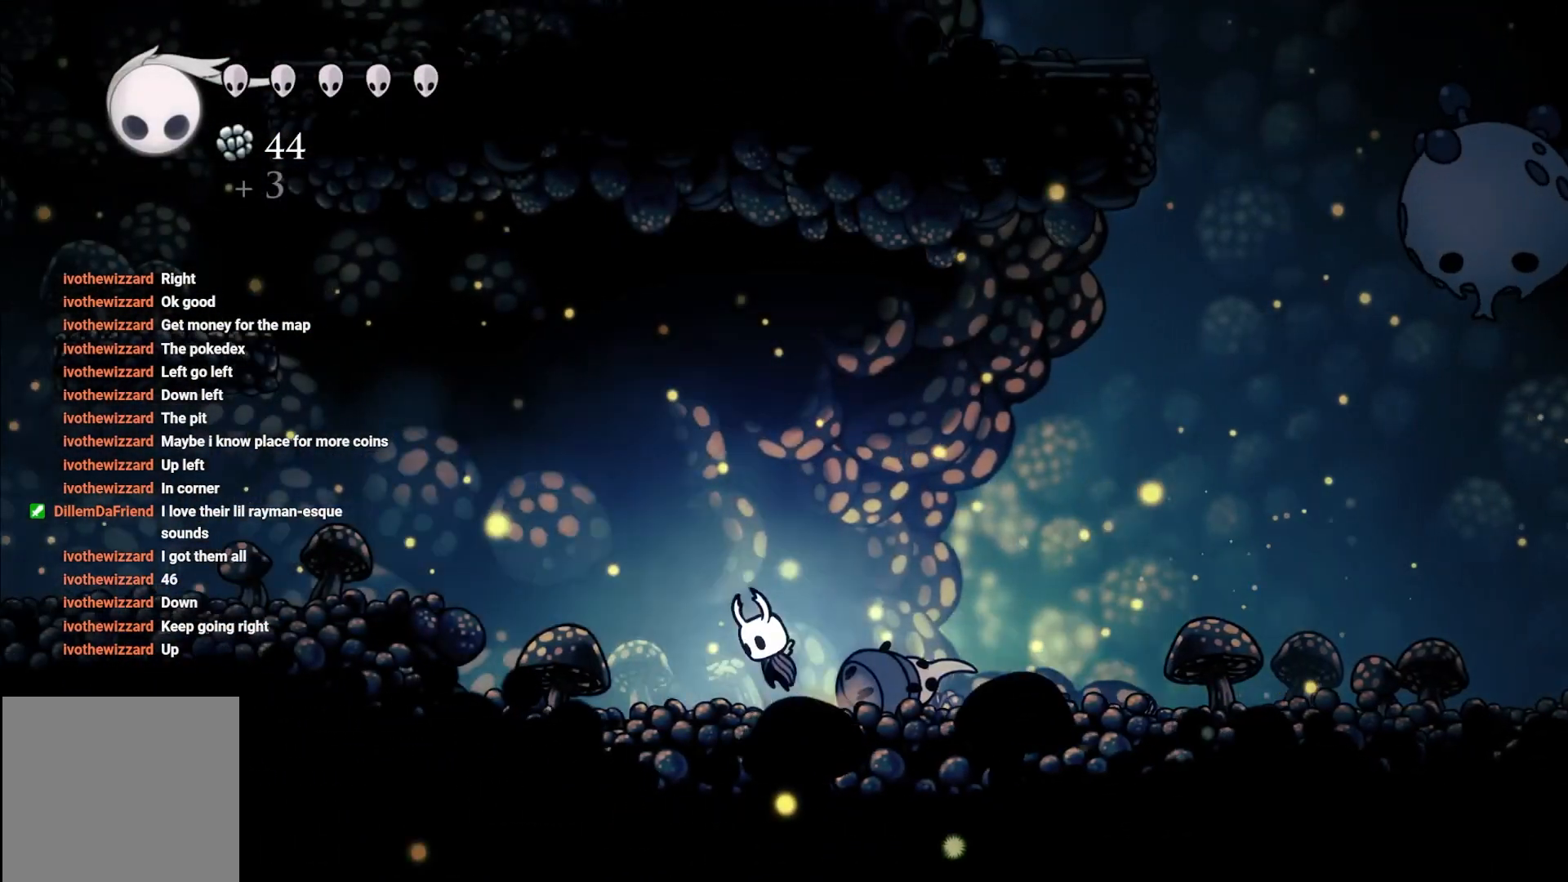
{"buttons": [], "left_stick": "left", "right_stick": "center", "events": [[133, "R2", "down"], [417, "A", "up"], [417, "R2", "up"]]}
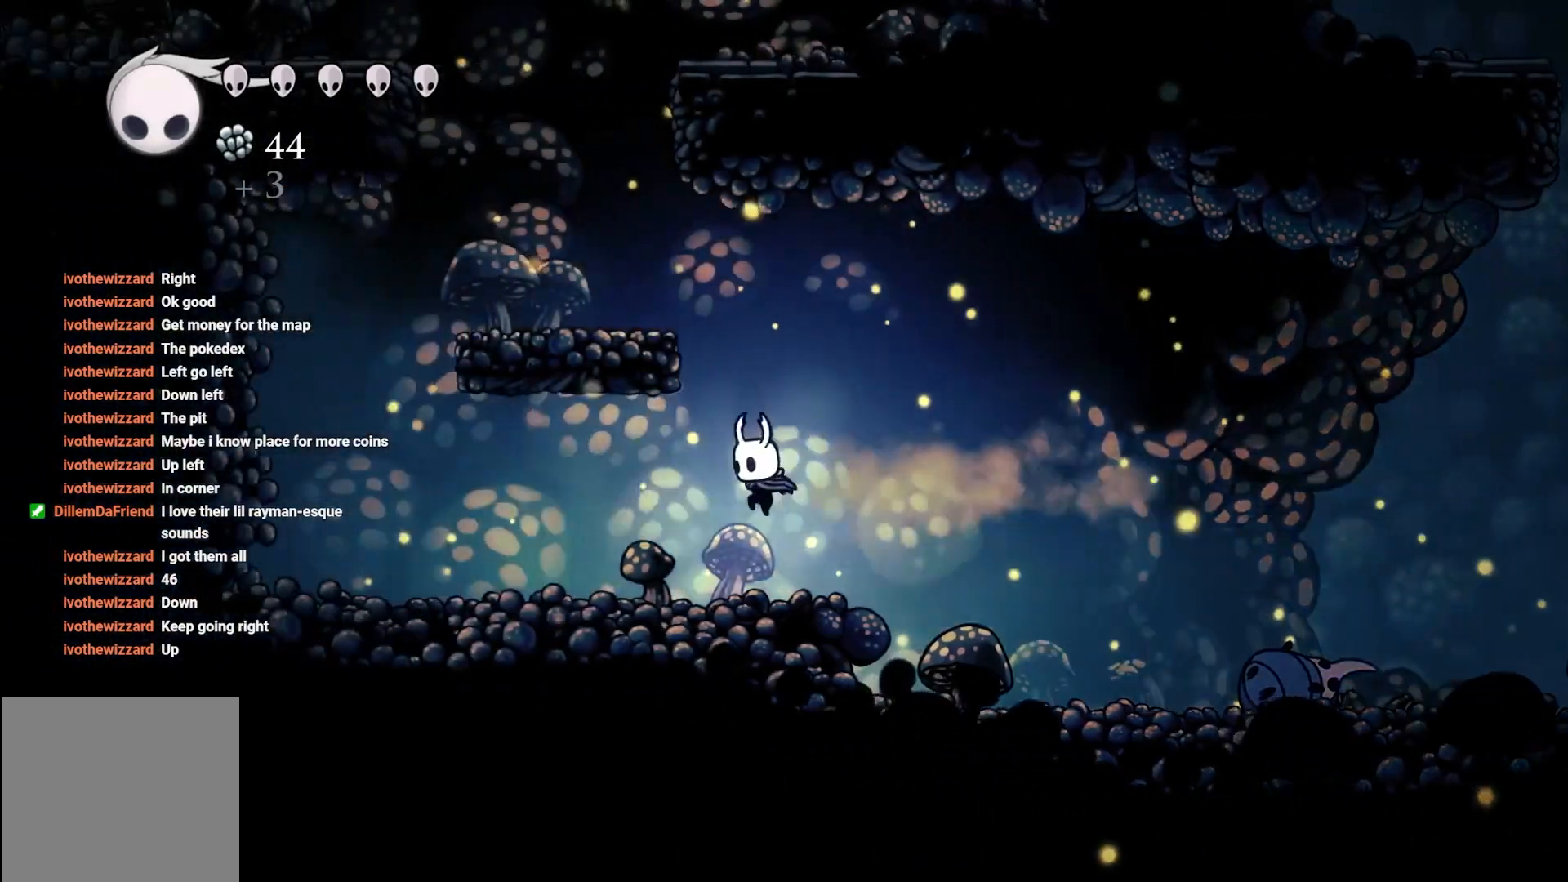
{"buttons": ["A"], "left_stick": "up", "right_stick": "center", "events": [[50, "left_stick", "up"], [167, "left_stick", "center"], [233, "A", "down"], [250, "left_stick", "up"]]}
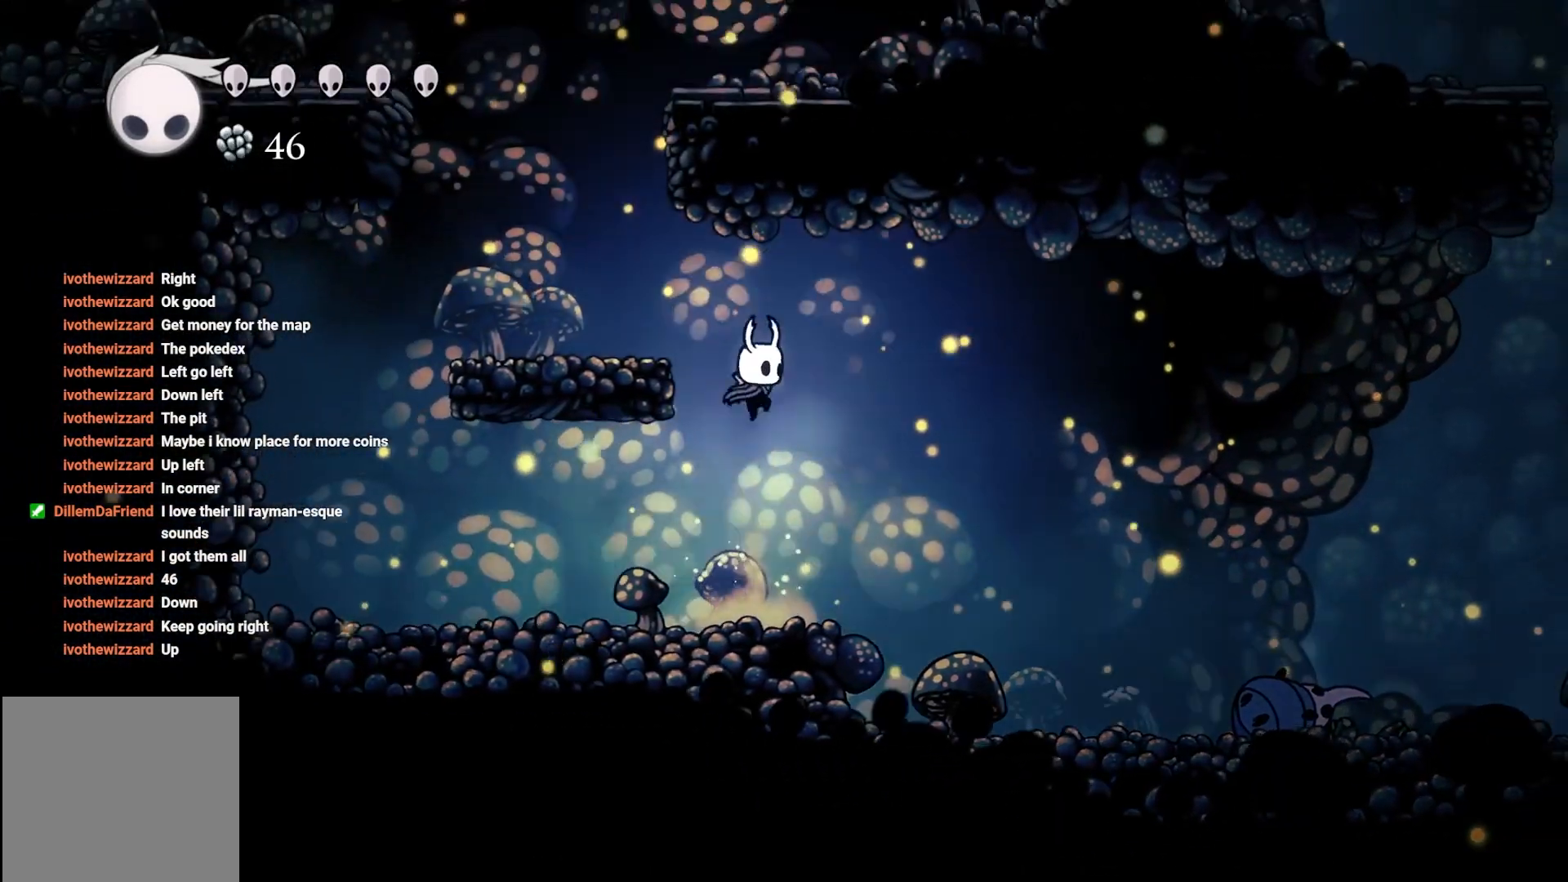
{"buttons": [], "left_stick": "up", "right_stick": "center", "events": [[33, "left_stick", "up-left"], [217, "A", "up"], [367, "left_stick", "up"]]}
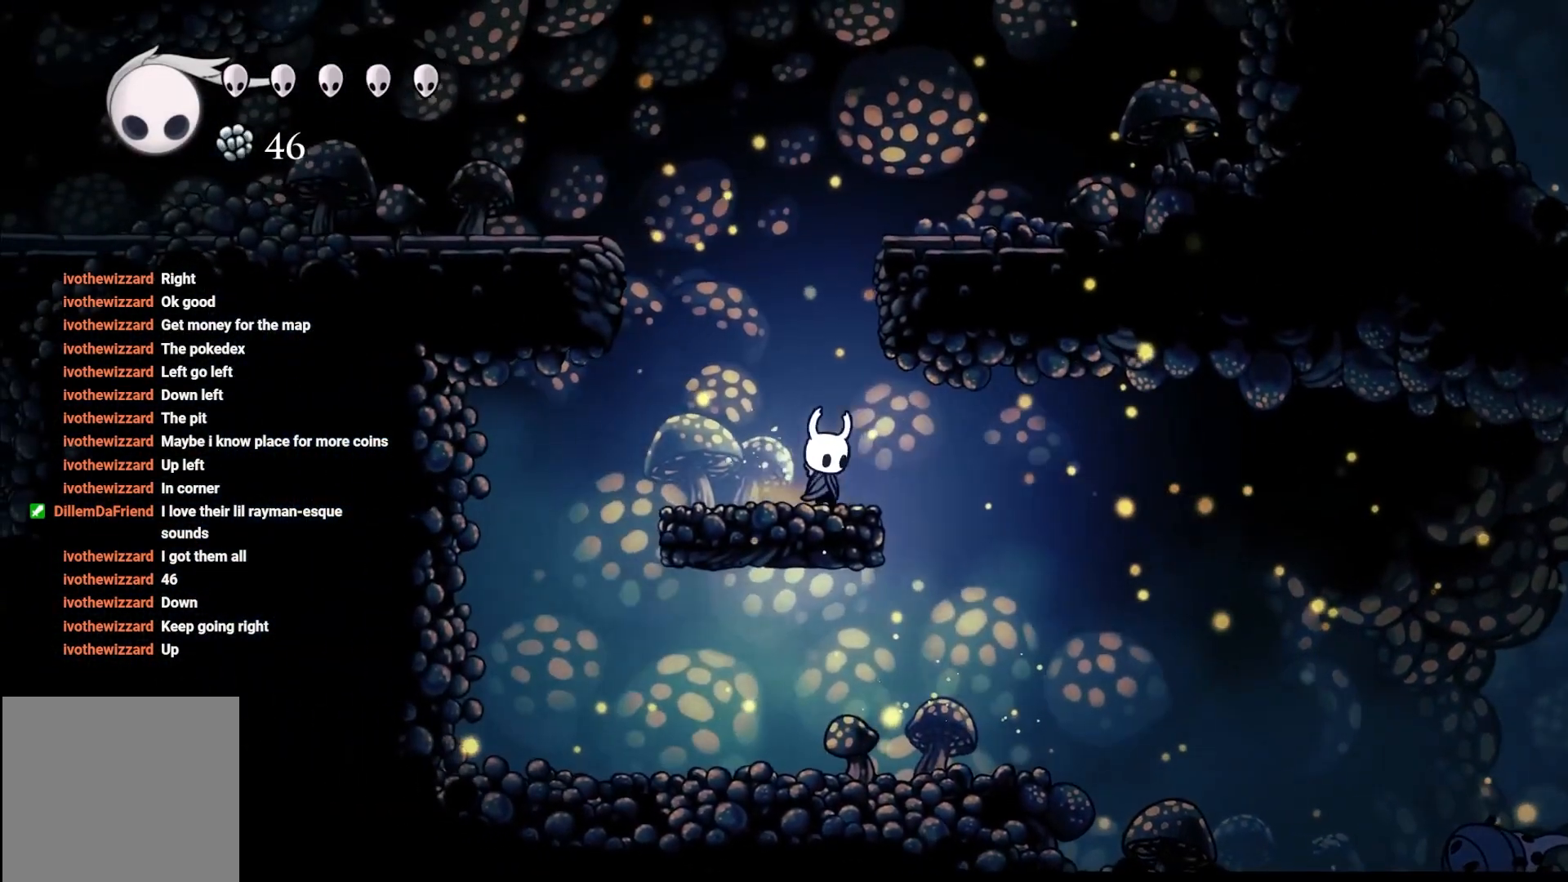
{"buttons": ["L1"], "left_stick": "center", "right_stick": "center", "events": [[33, "L1", "down"], [33, "left_stick", "center"]]}
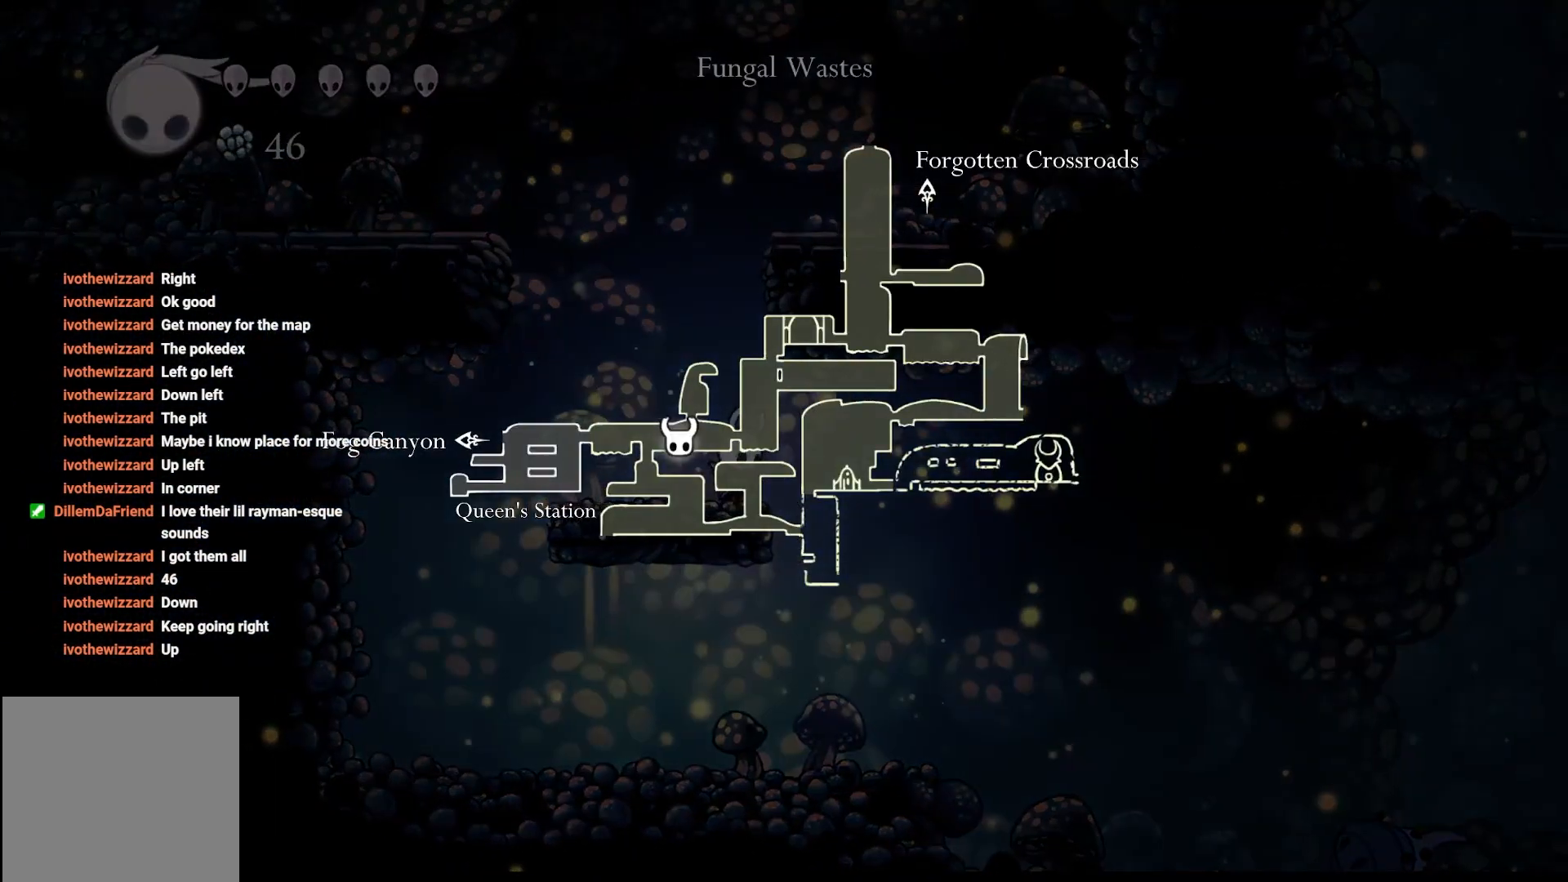
{"buttons": [], "left_stick": "up-left", "right_stick": "center", "events": [[117, "left_stick", "left"], [383, "L1", "up"], [383, "left_stick", "up-left"]]}
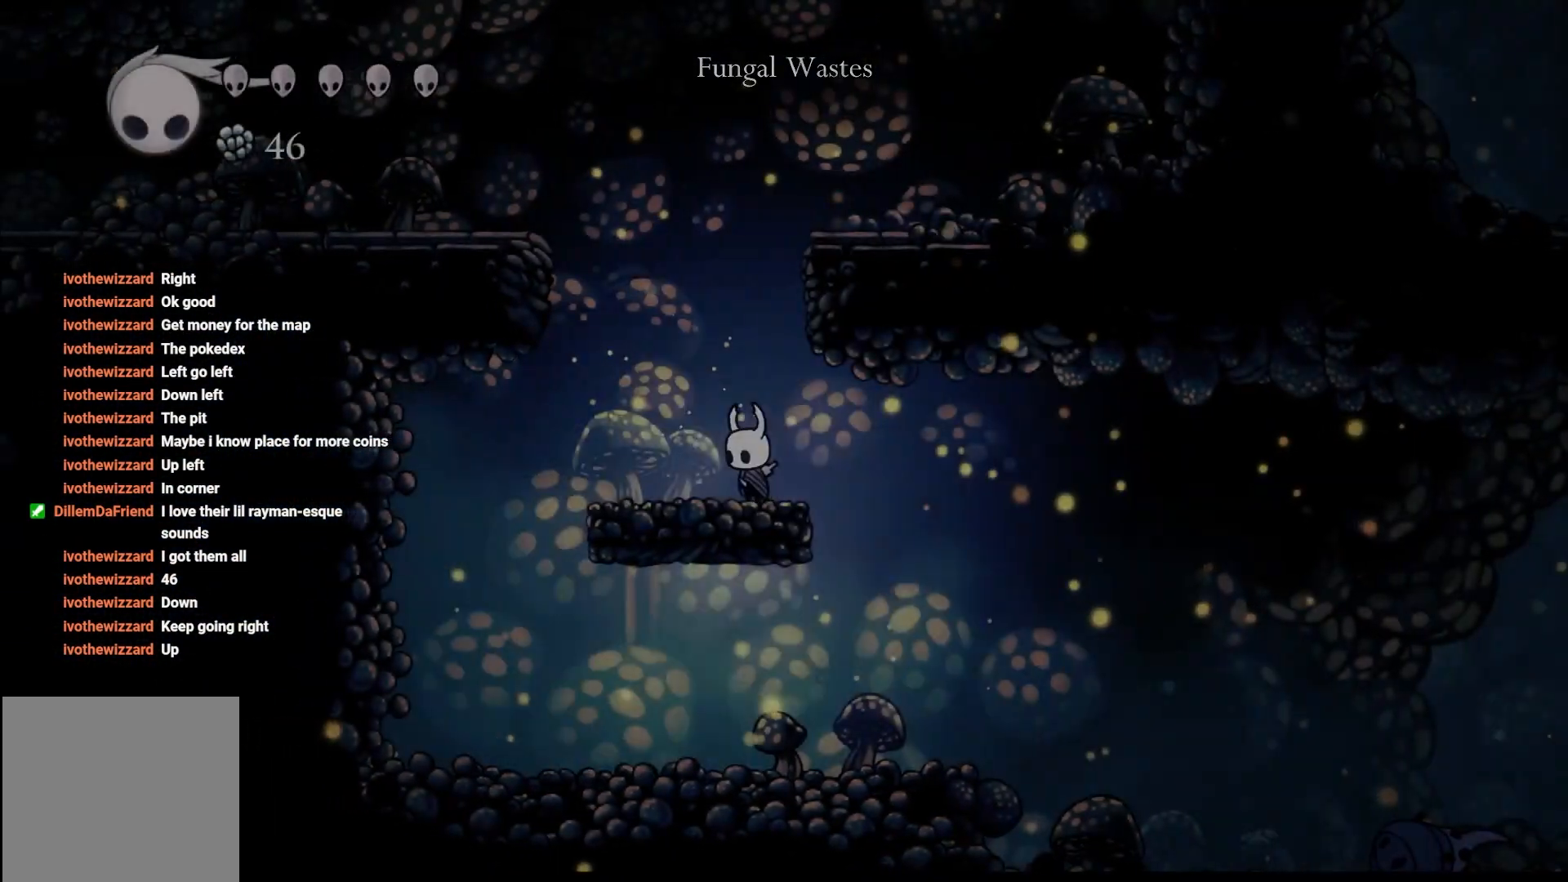
{"buttons": ["A"], "left_stick": "up", "right_stick": "center", "events": [[50, "A", "down"], [67, "left_stick", "up"], [450, "A", "up"], [483, "A", "down"]]}
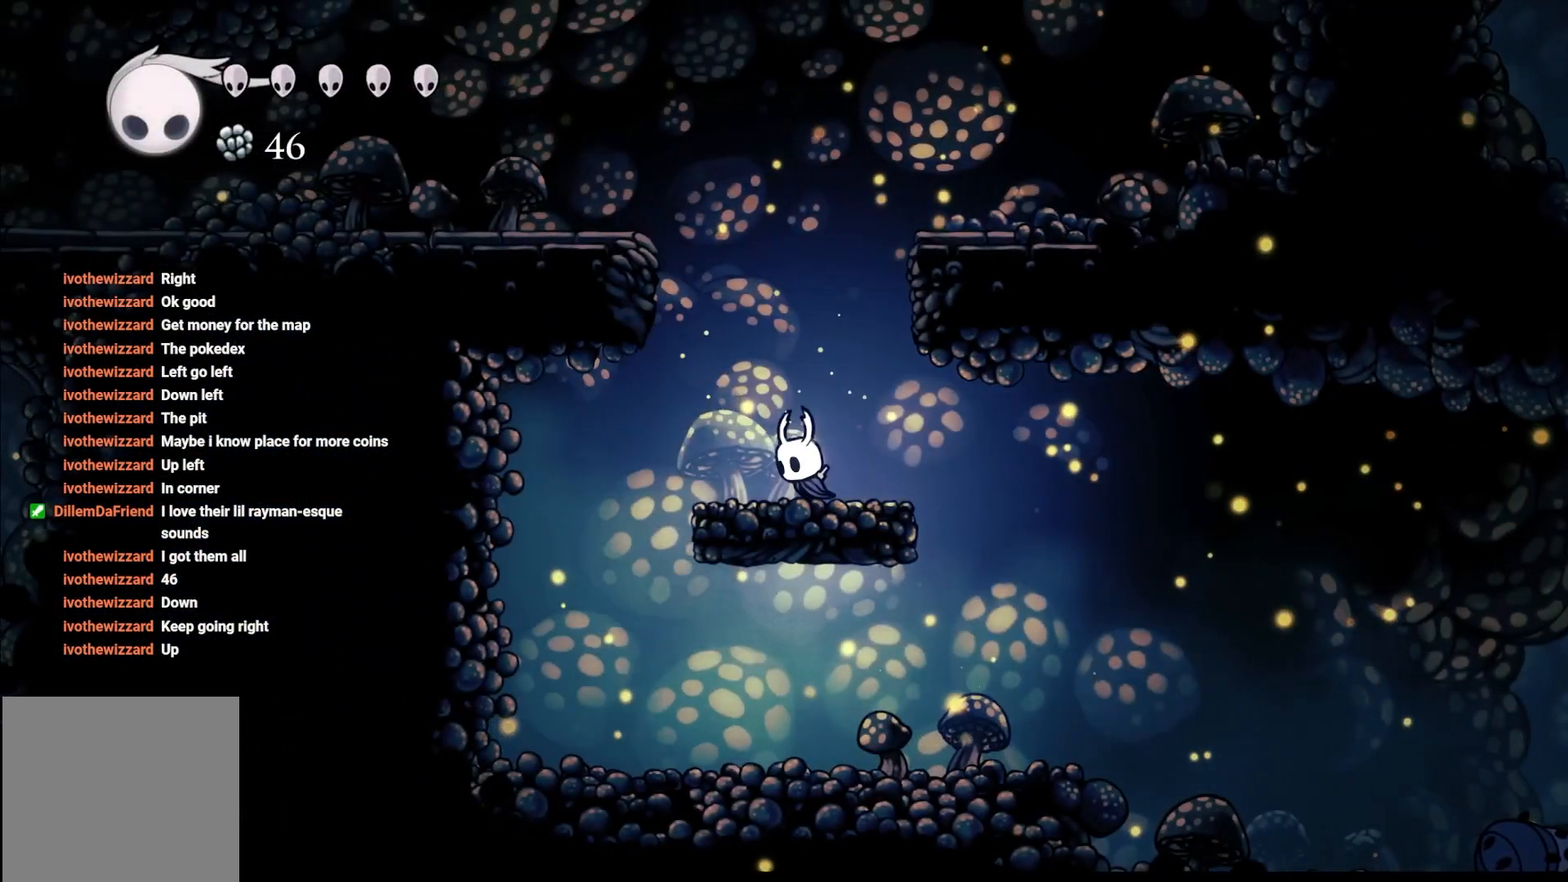
{"buttons": ["A"], "left_stick": "up-right", "right_stick": "center", "events": [[183, "left_stick", "up-right"]]}
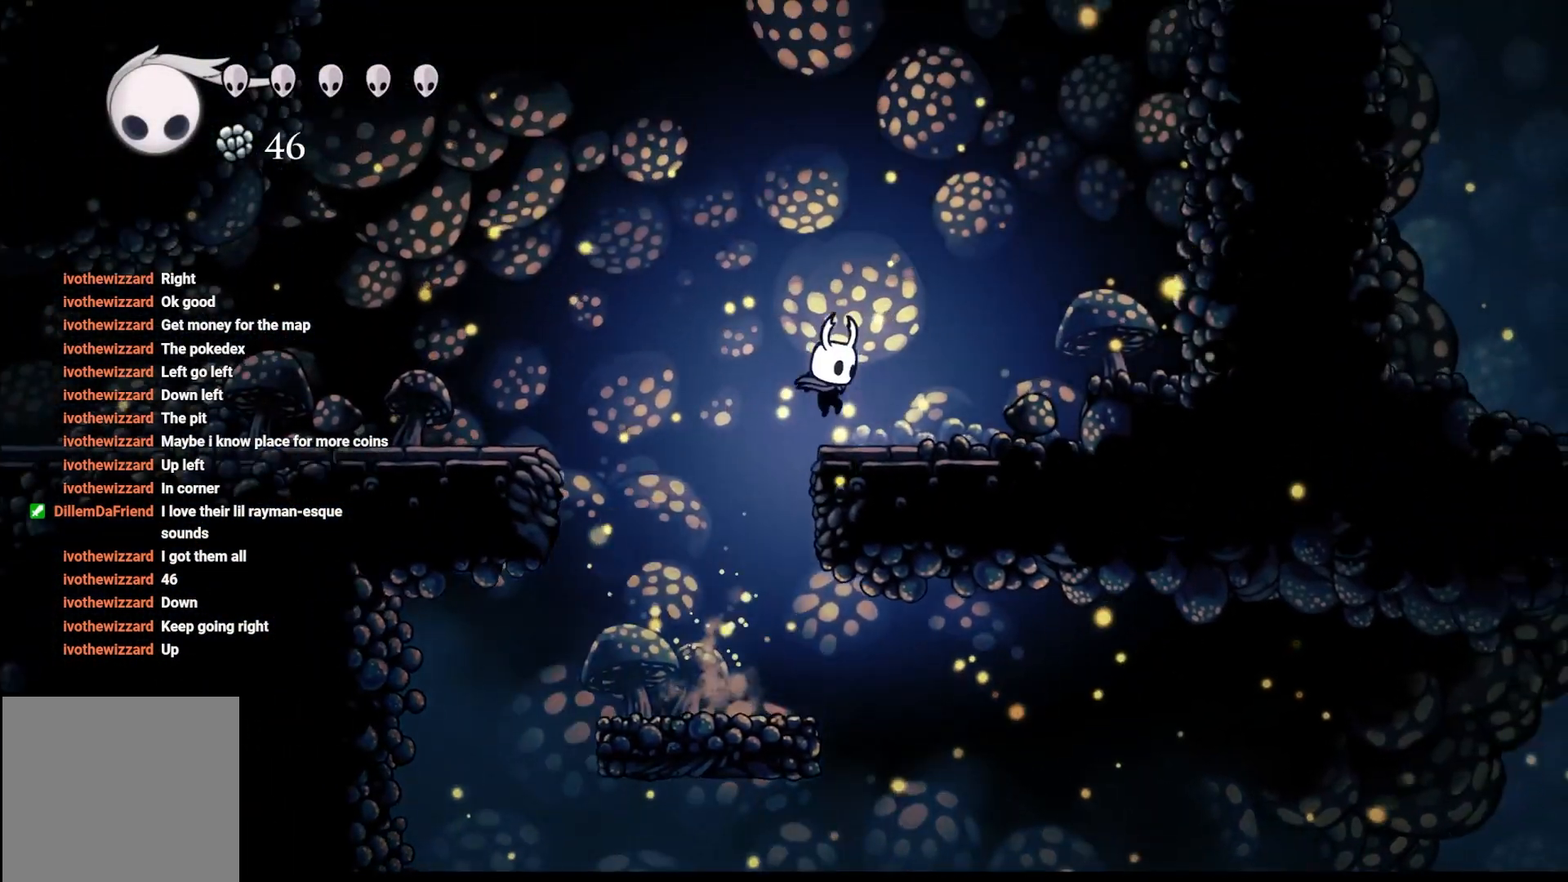
{"buttons": ["A"], "left_stick": "up", "right_stick": "center", "events": [[83, "A", "up"], [317, "A", "down"], [317, "left_stick", "up"]]}
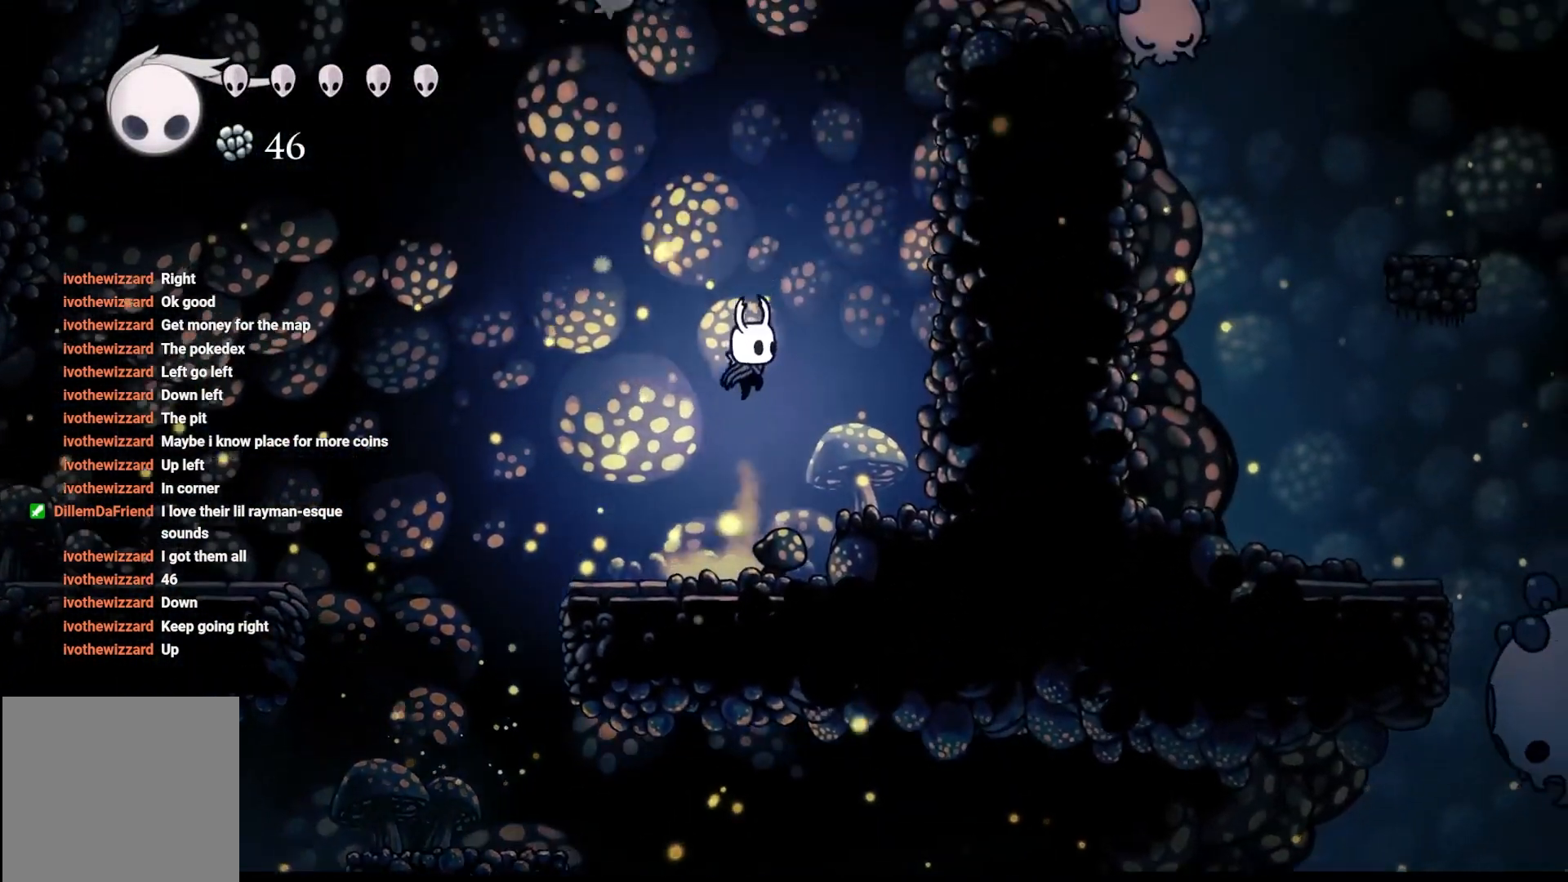
{"buttons": ["A", "X"], "left_stick": "up-left", "right_stick": "center", "events": [[267, "X", "down"], [333, "left_stick", "up-left"]]}
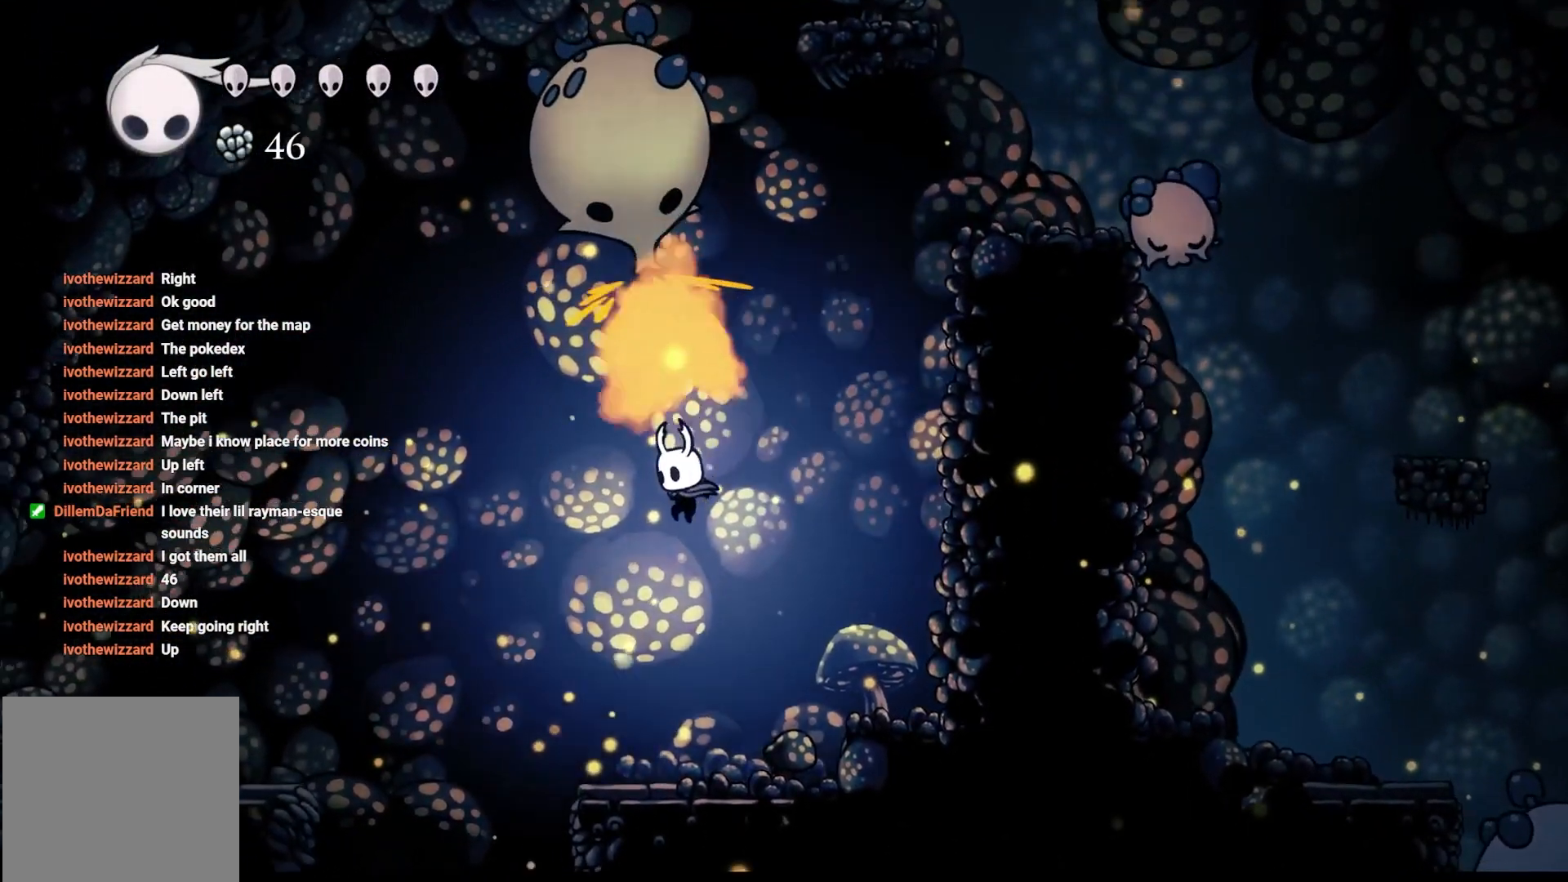
{"buttons": [], "left_stick": "right", "right_stick": "center", "events": [[50, "X", "up"], [100, "A", "up"], [433, "left_stick", "right"]]}
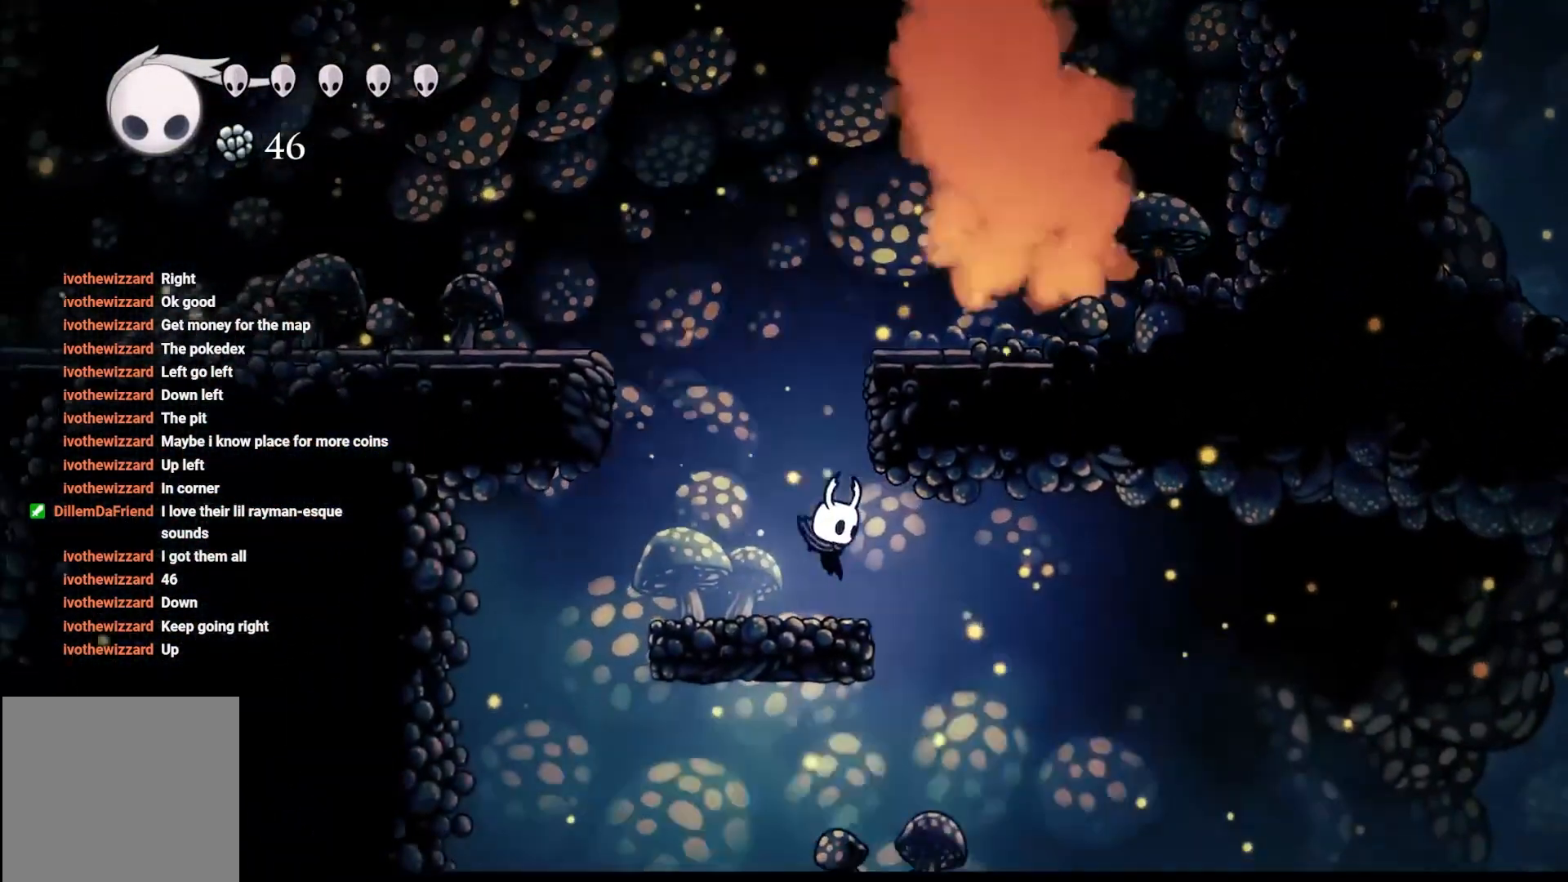
{"buttons": [], "left_stick": "right", "right_stick": "center", "events": []}
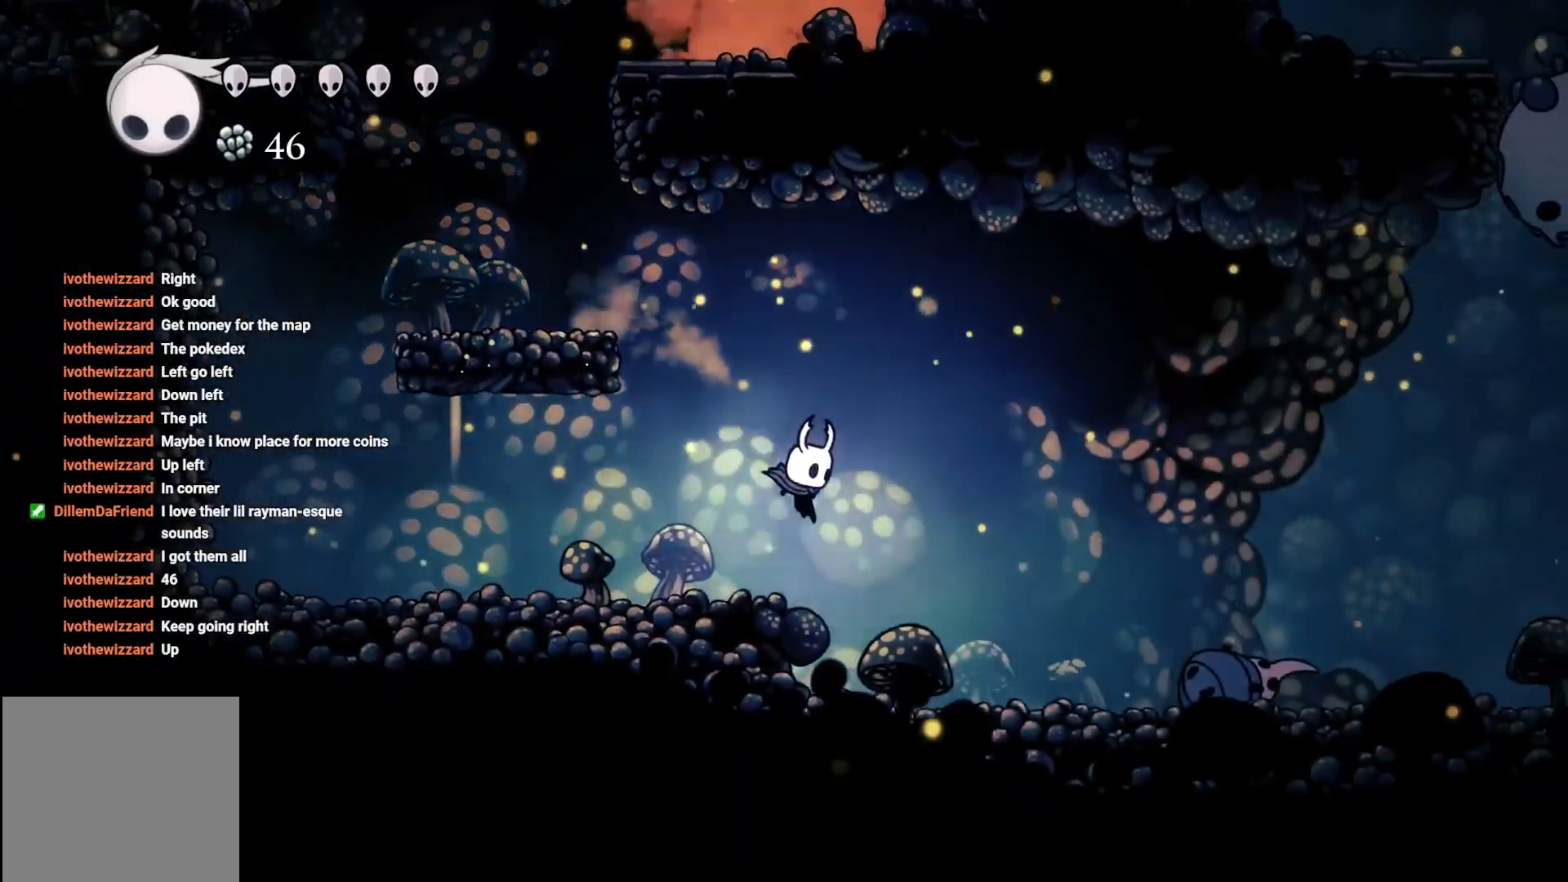
{"buttons": [], "left_stick": "right", "right_stick": "center", "events": []}
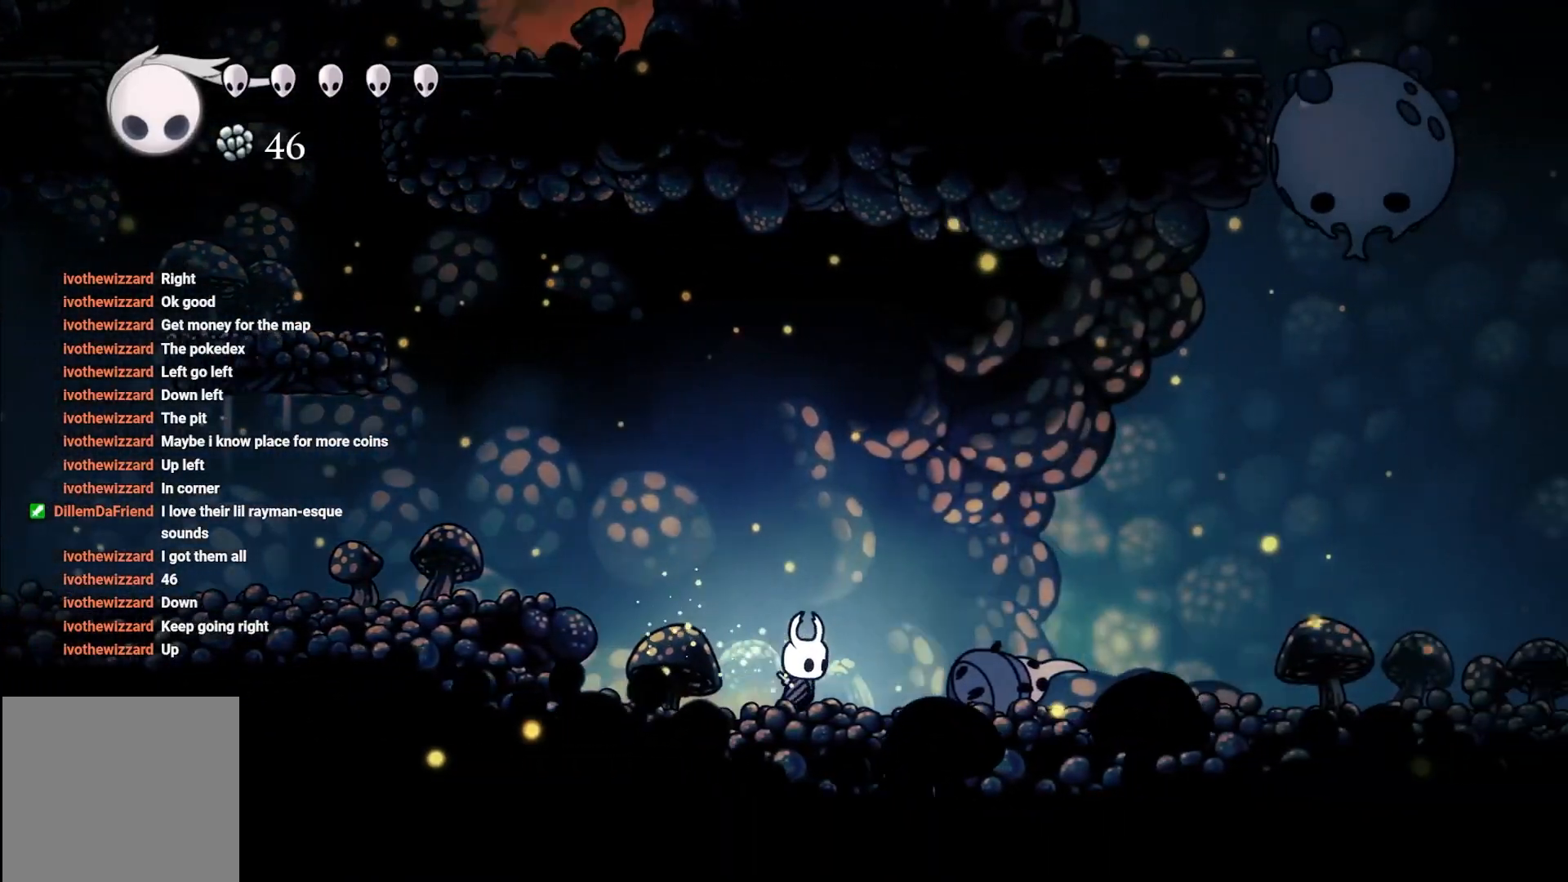
{"buttons": ["R2"], "left_stick": "right", "right_stick": "center", "events": [[17, "R2", "down"], [317, "R2", "up"], [450, "R2", "down"]]}
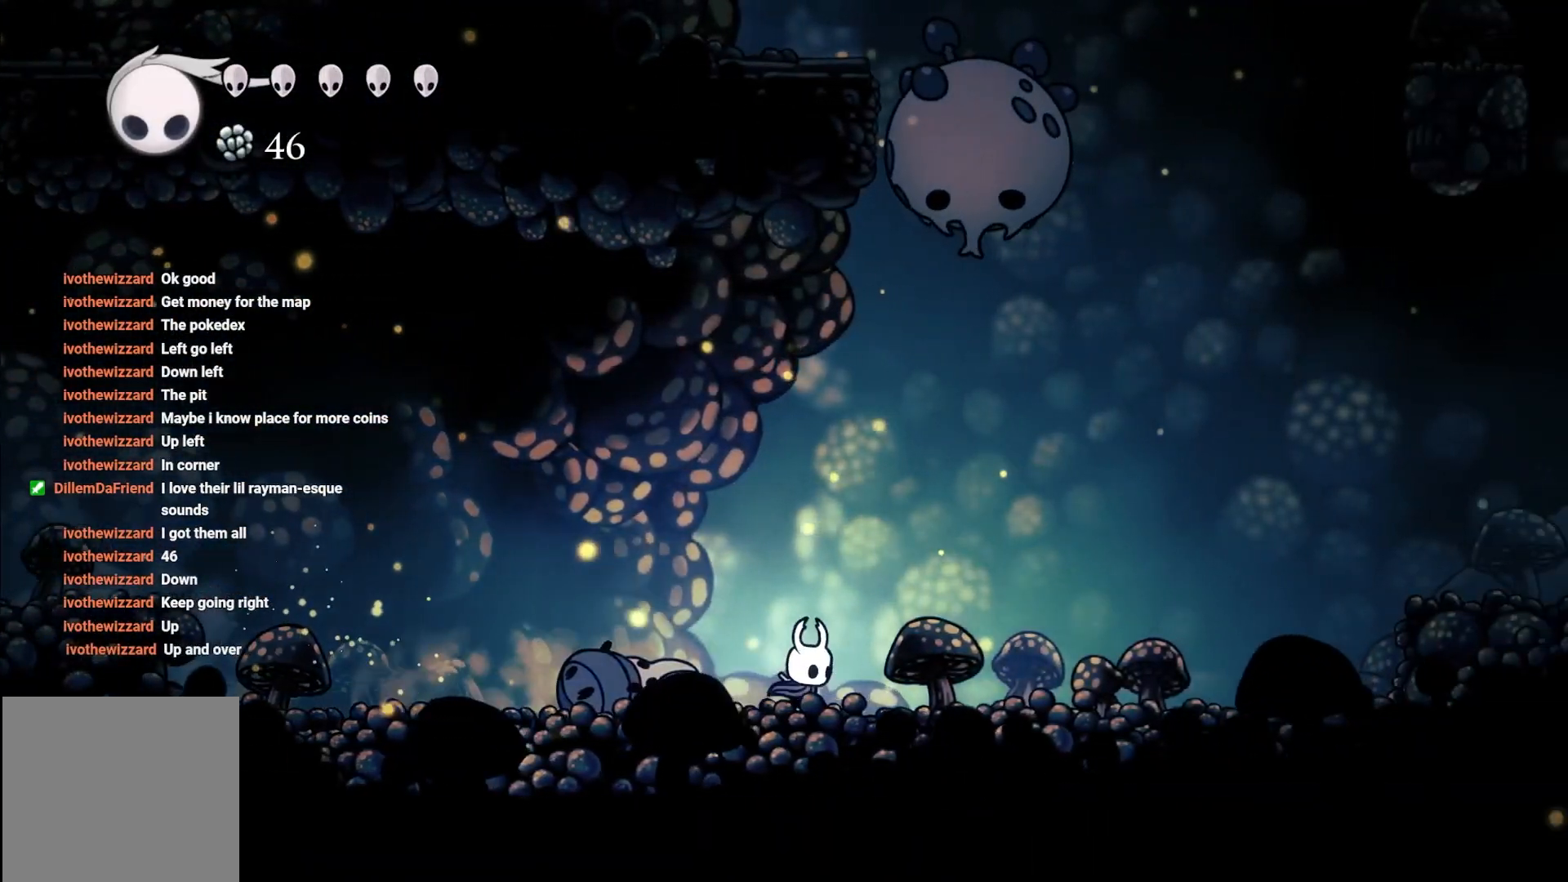
{"buttons": ["A"], "left_stick": "right", "right_stick": "center", "events": [[283, "R2", "up"], [500, "A", "down"]]}
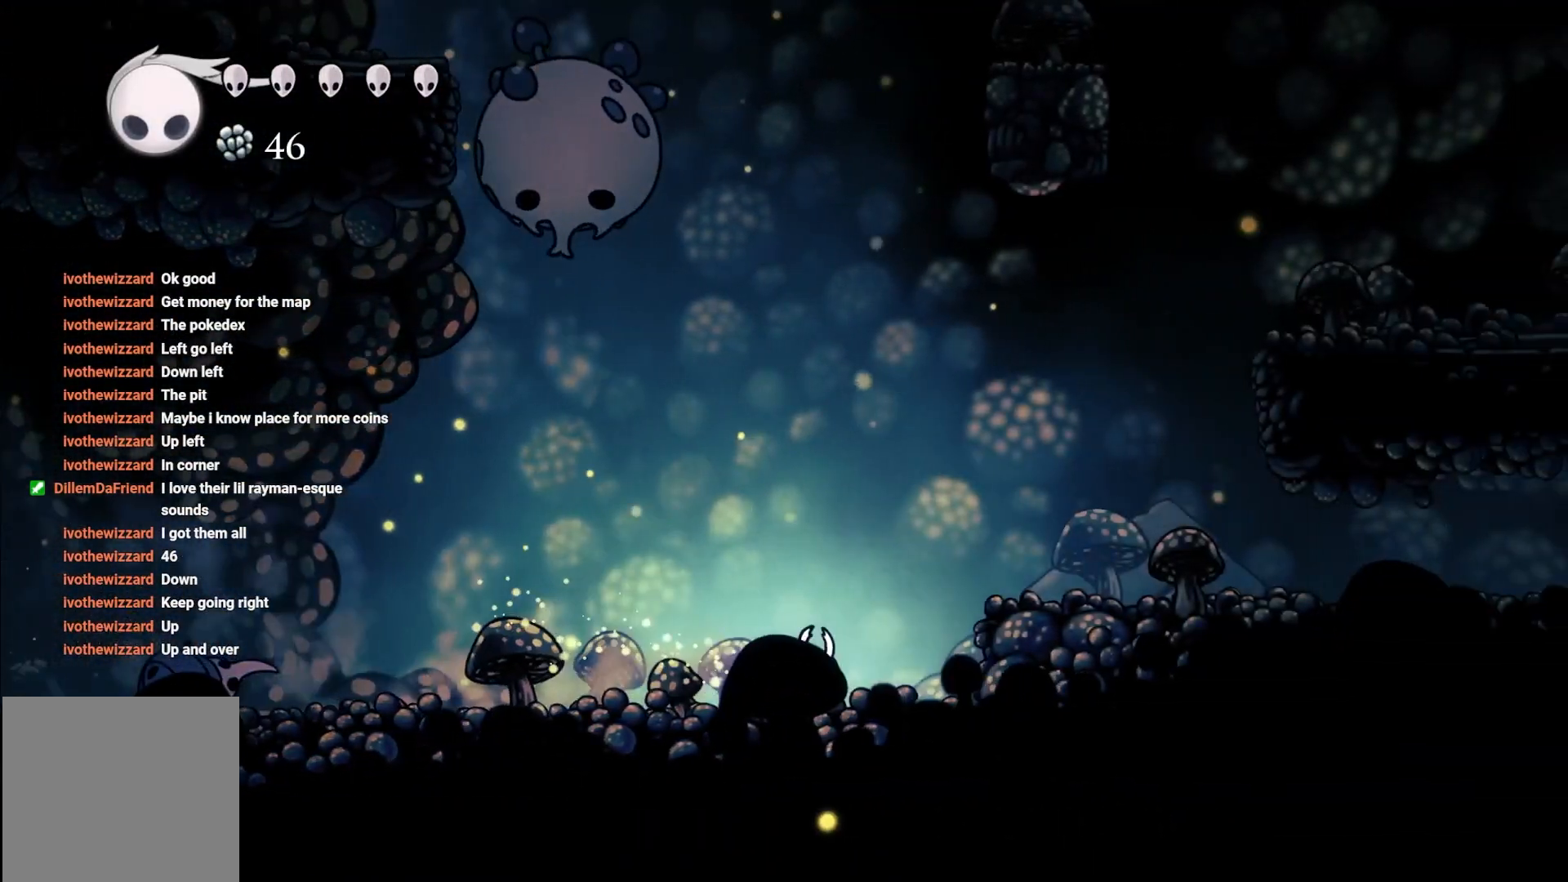
{"buttons": [], "left_stick": "right", "right_stick": "center", "events": [[333, "A", "up"]]}
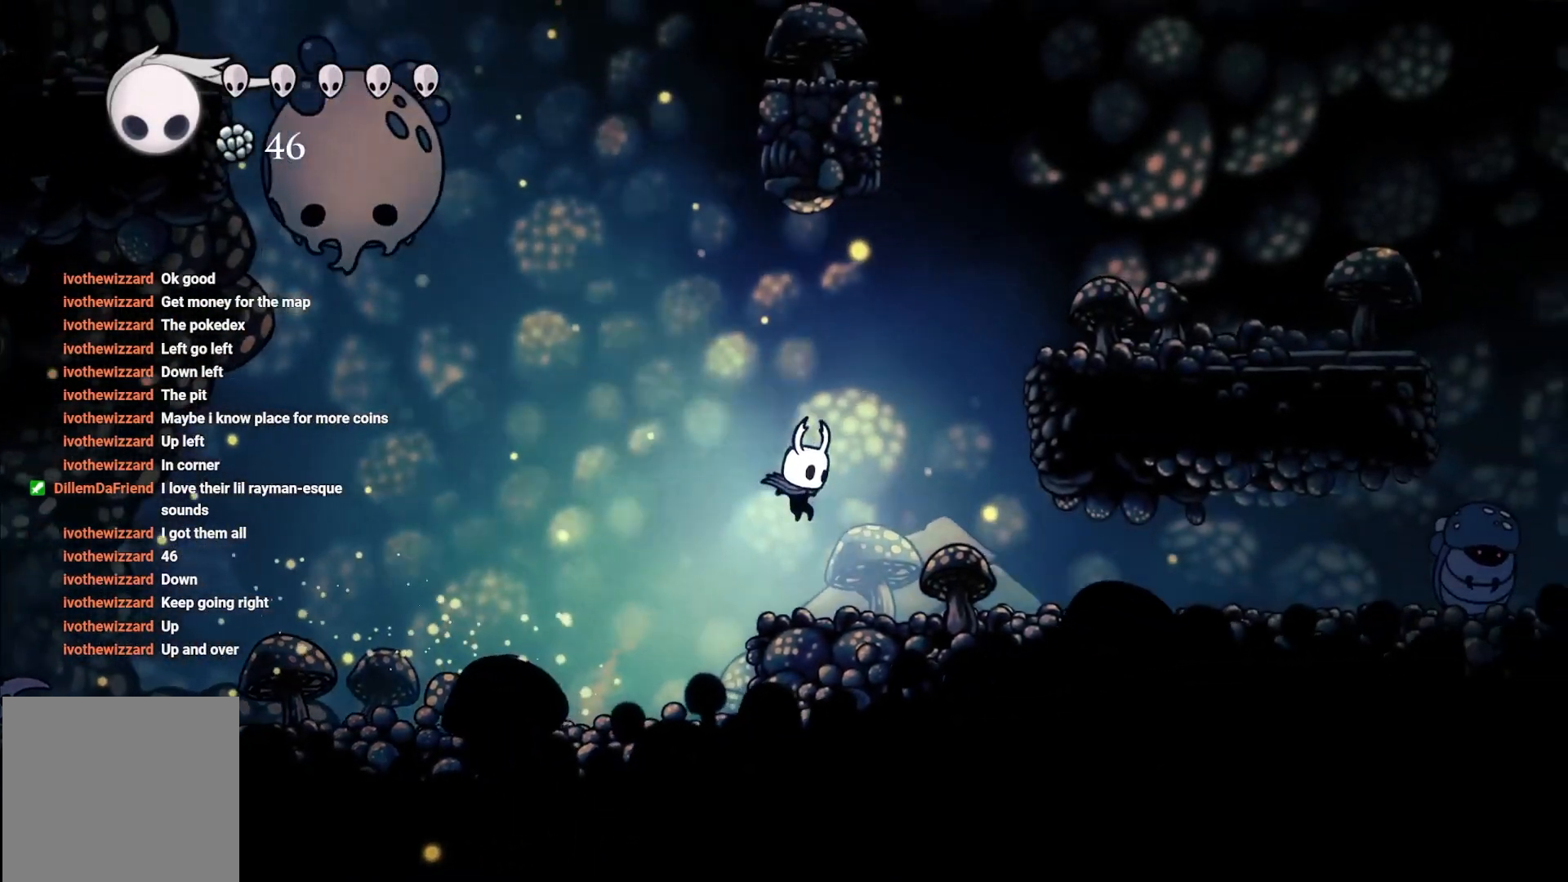
{"buttons": ["A"], "left_stick": "up-right", "right_stick": "center", "events": [[183, "left_stick", "up-right"], [233, "A", "down"]]}
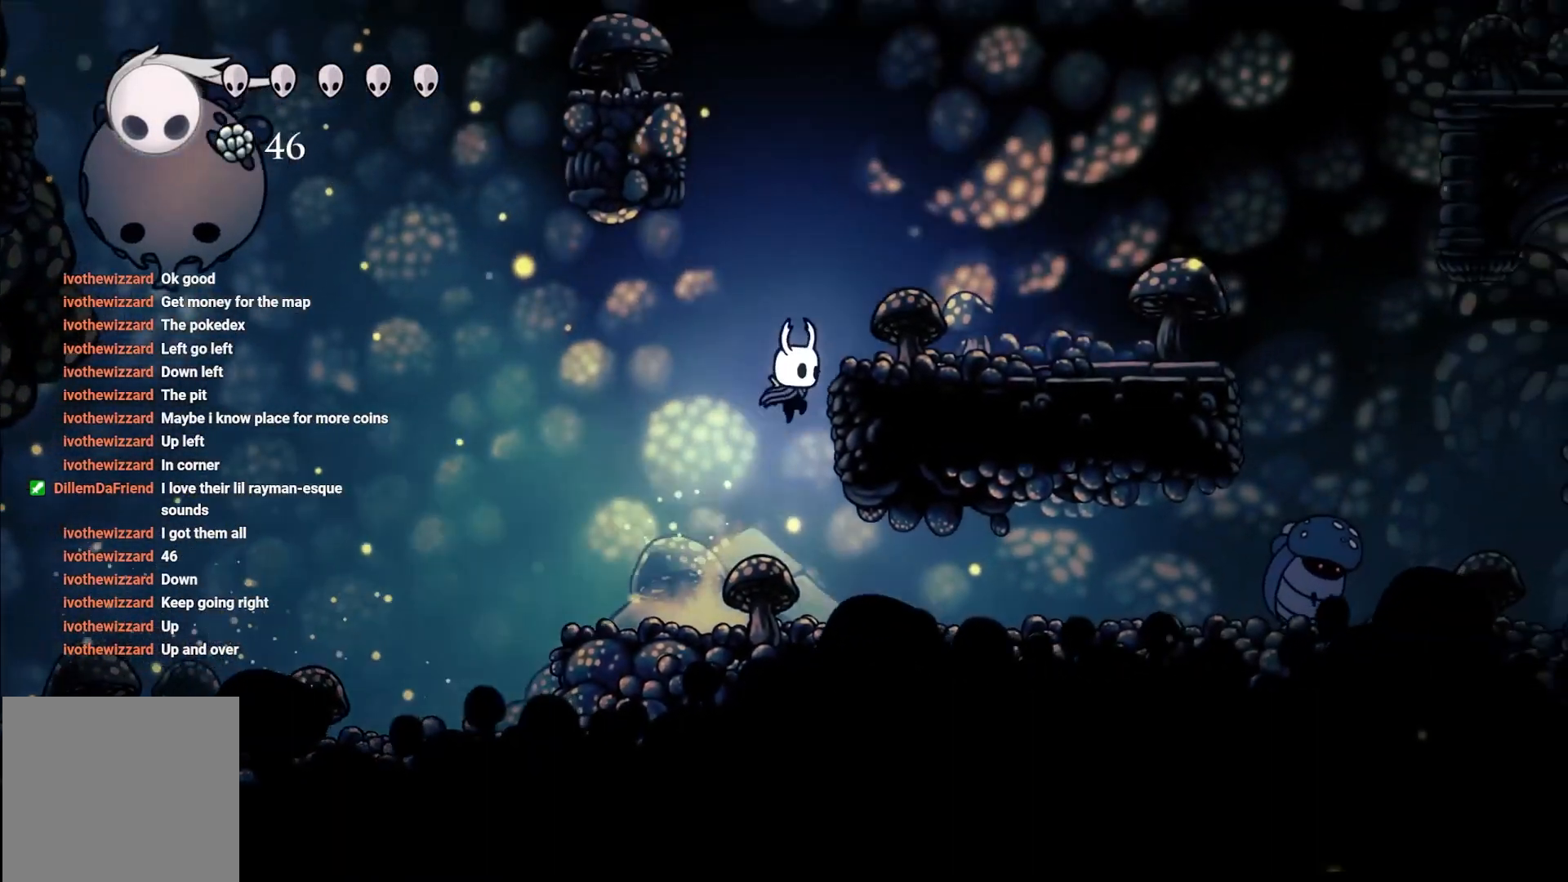
{"buttons": [], "left_stick": "up-left", "right_stick": "center", "events": [[267, "A", "up"], [450, "left_stick", "up-left"]]}
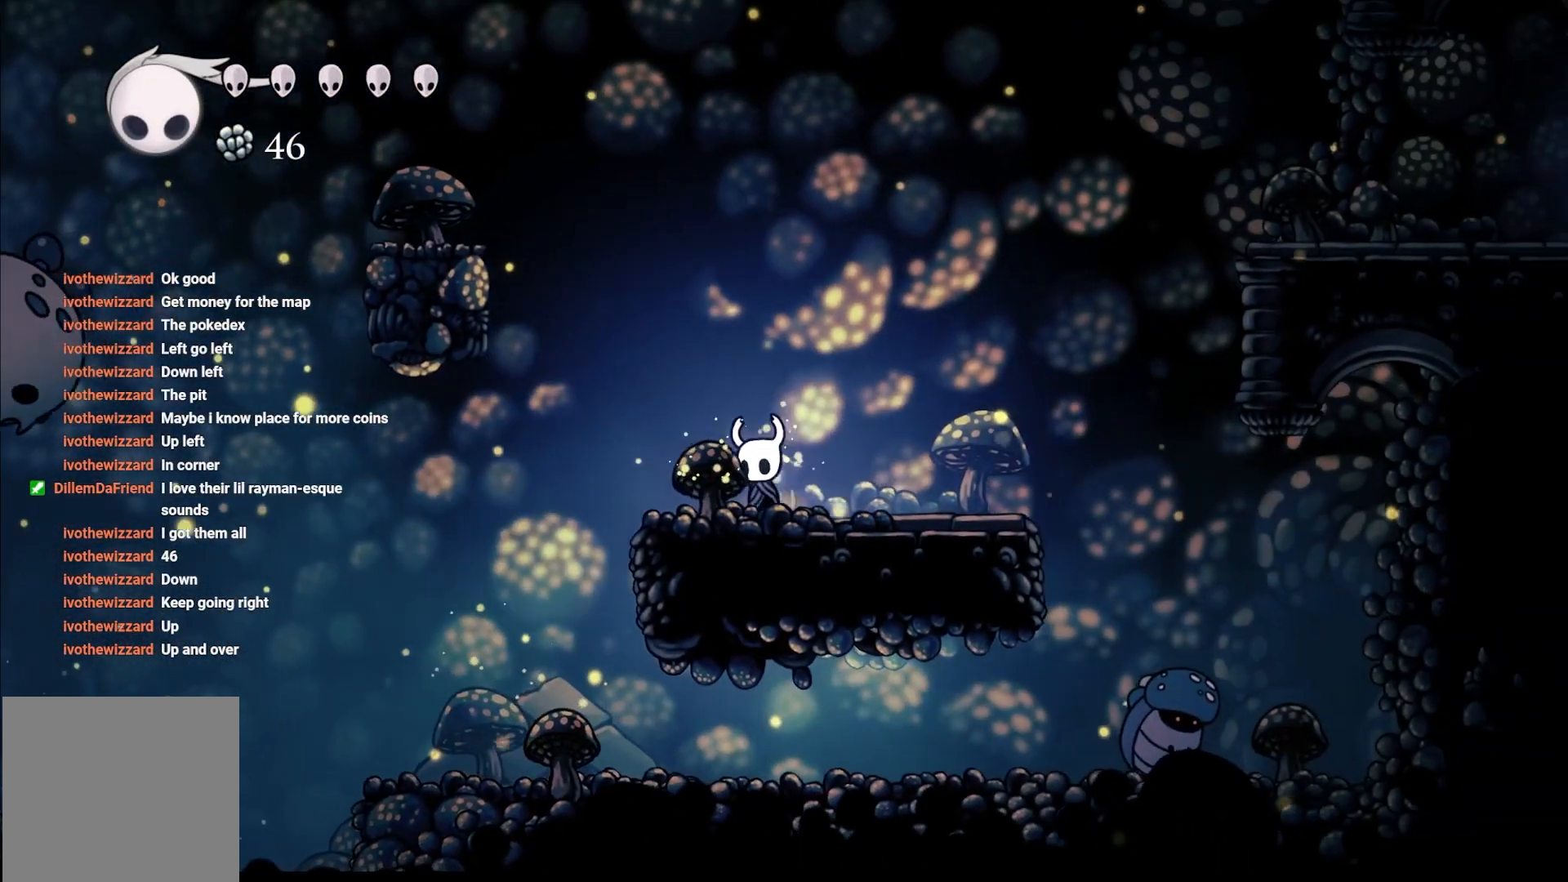
{"buttons": ["A"], "left_stick": "up-left", "right_stick": "center", "events": [[83, "A", "down"]]}
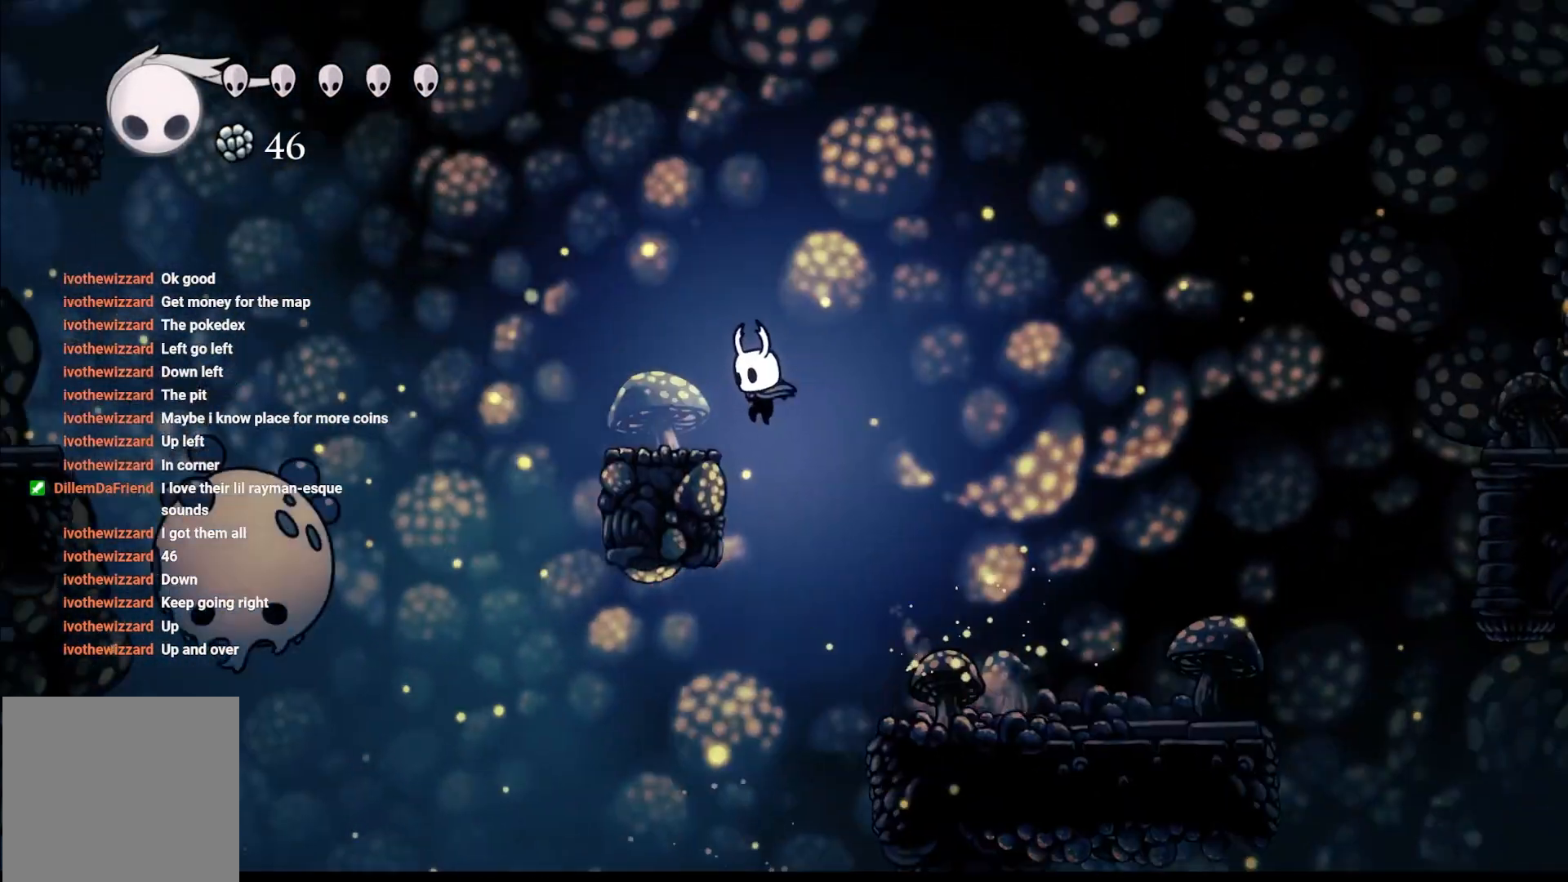
{"buttons": [], "left_stick": "center", "right_stick": "center", "events": [[117, "A", "up"], [250, "left_stick", "center"]]}
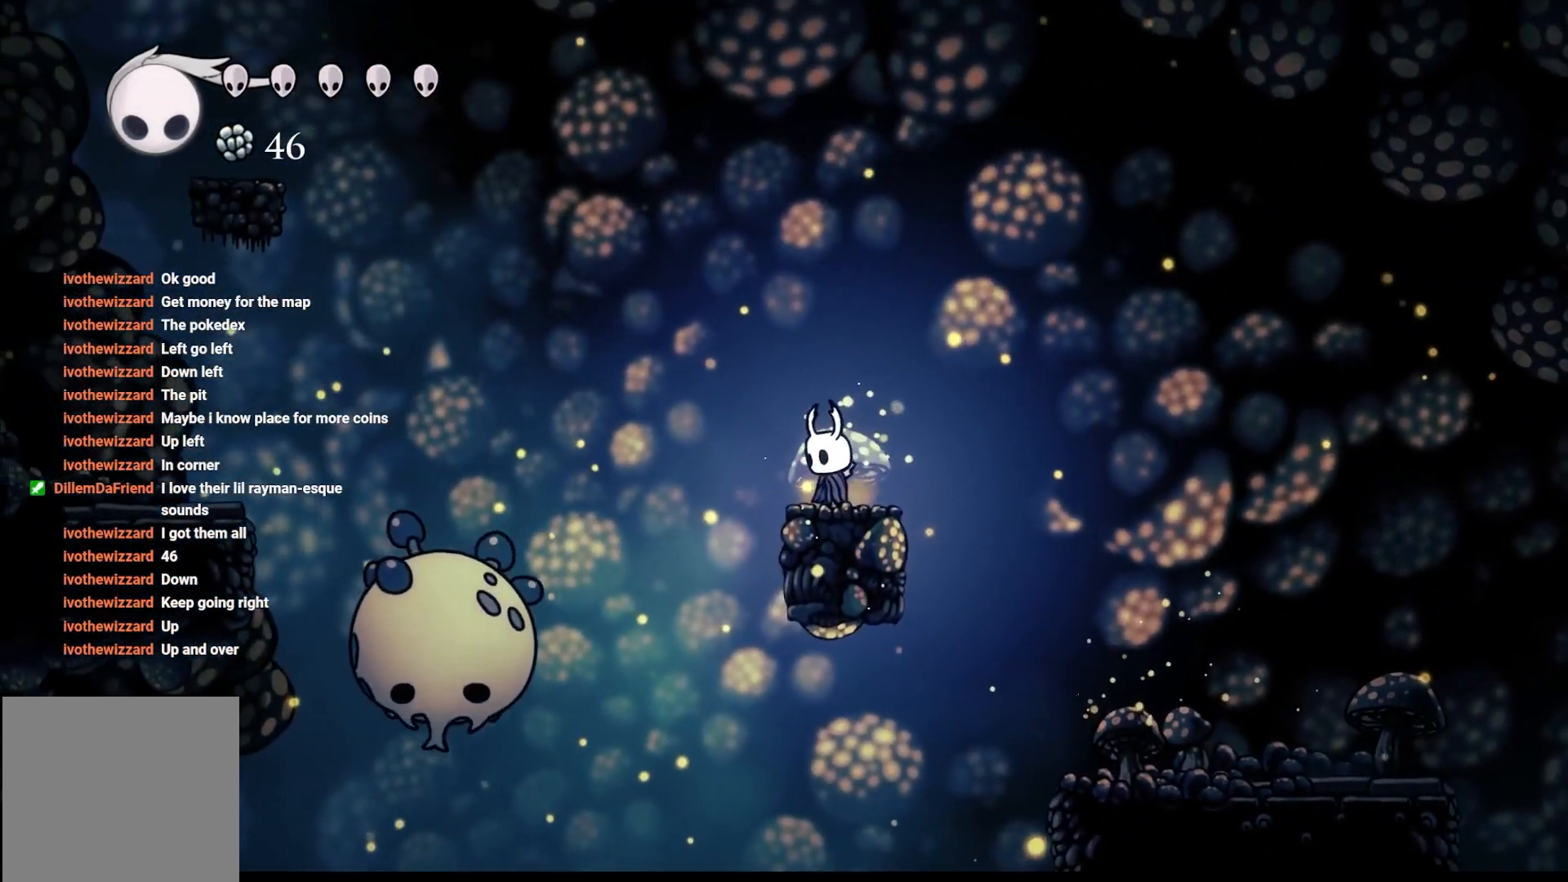
{"buttons": ["L1"], "left_stick": "center", "right_stick": "center", "events": [[33, "L1", "down"]]}
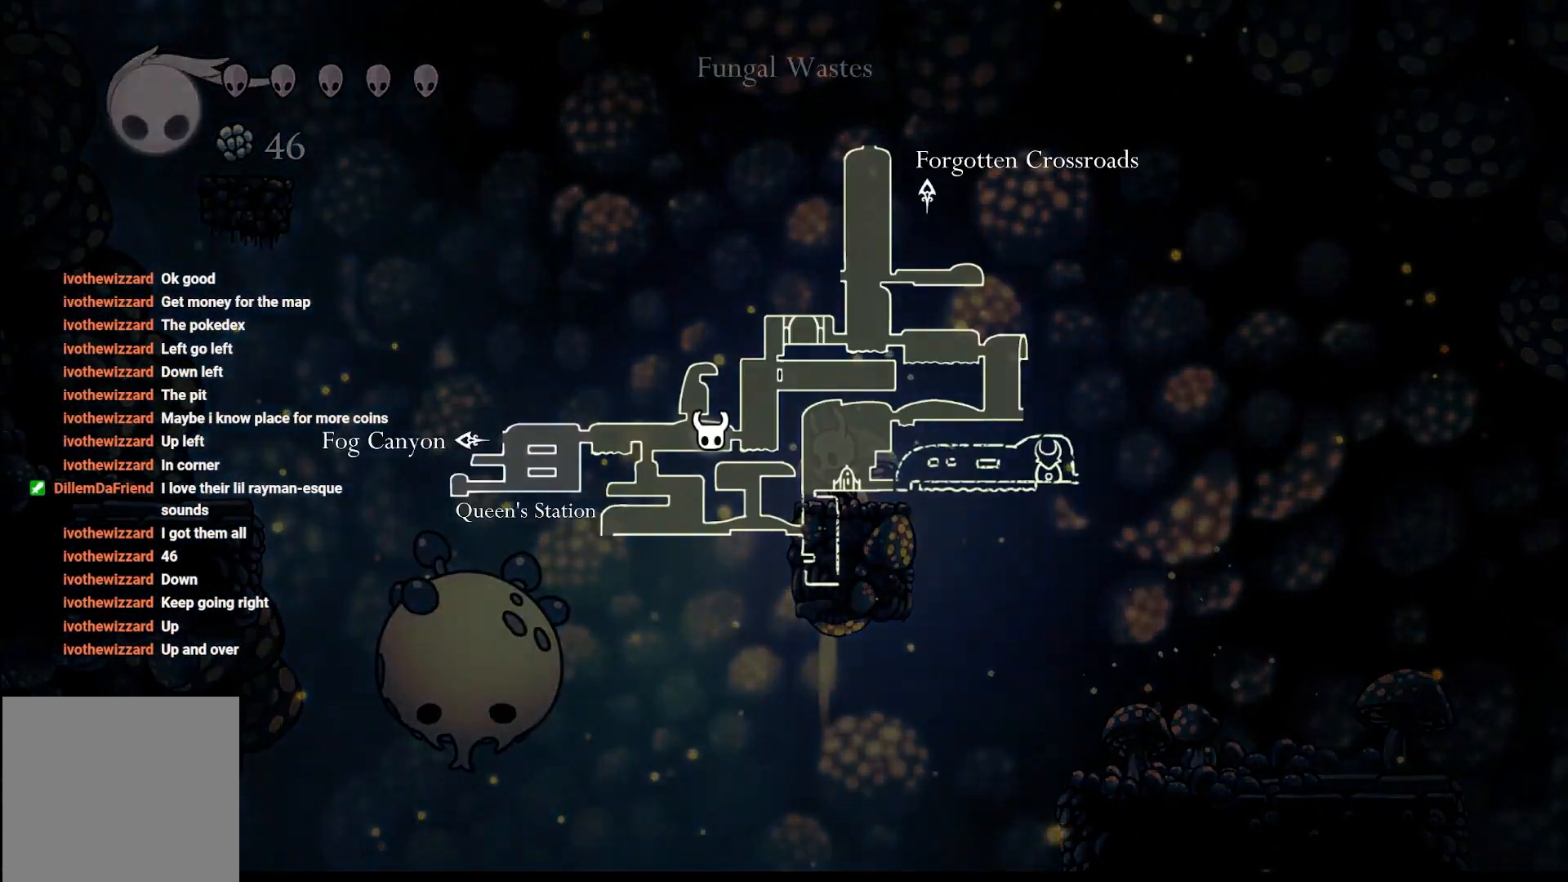
{"buttons": ["L1"], "left_stick": "center", "right_stick": "center", "events": []}